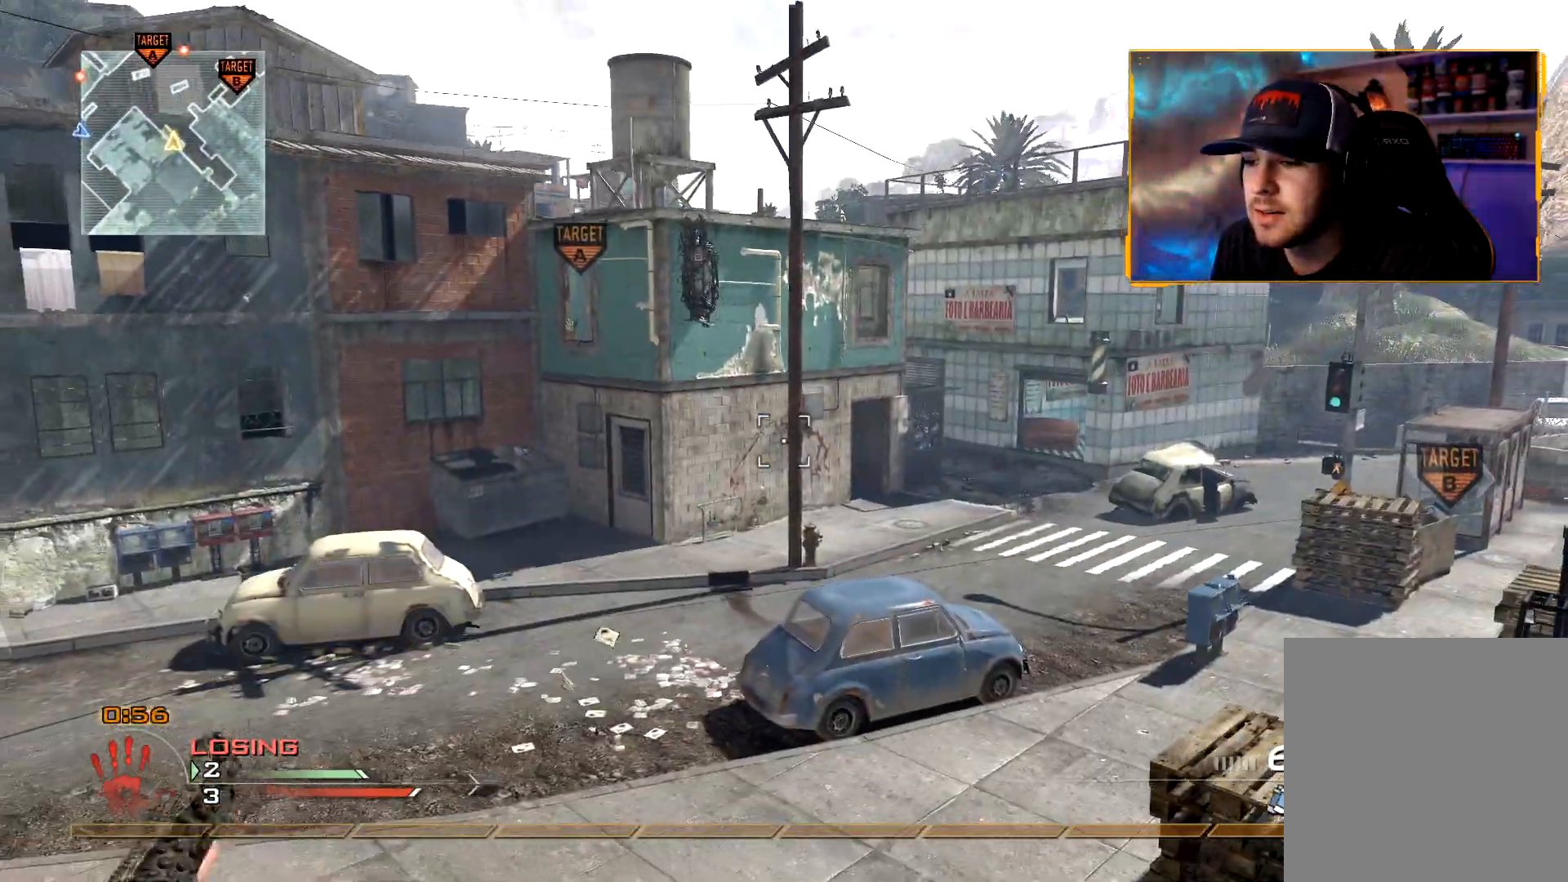
Gameplay with a controller (Xbox layout); each line is a JSON object with the inputs held at the frame after it. "events" lists button and stick changes between this image and that frame as [ms after this image, input, new state], when the widget could be followed in between.
{"buttons": [], "left_stick": "center", "right_stick": "center", "events": [[33, "Y", "down"], [150, "Y", "up"], [317, "left_stick", "left"], [500, "left_stick", "center"]]}
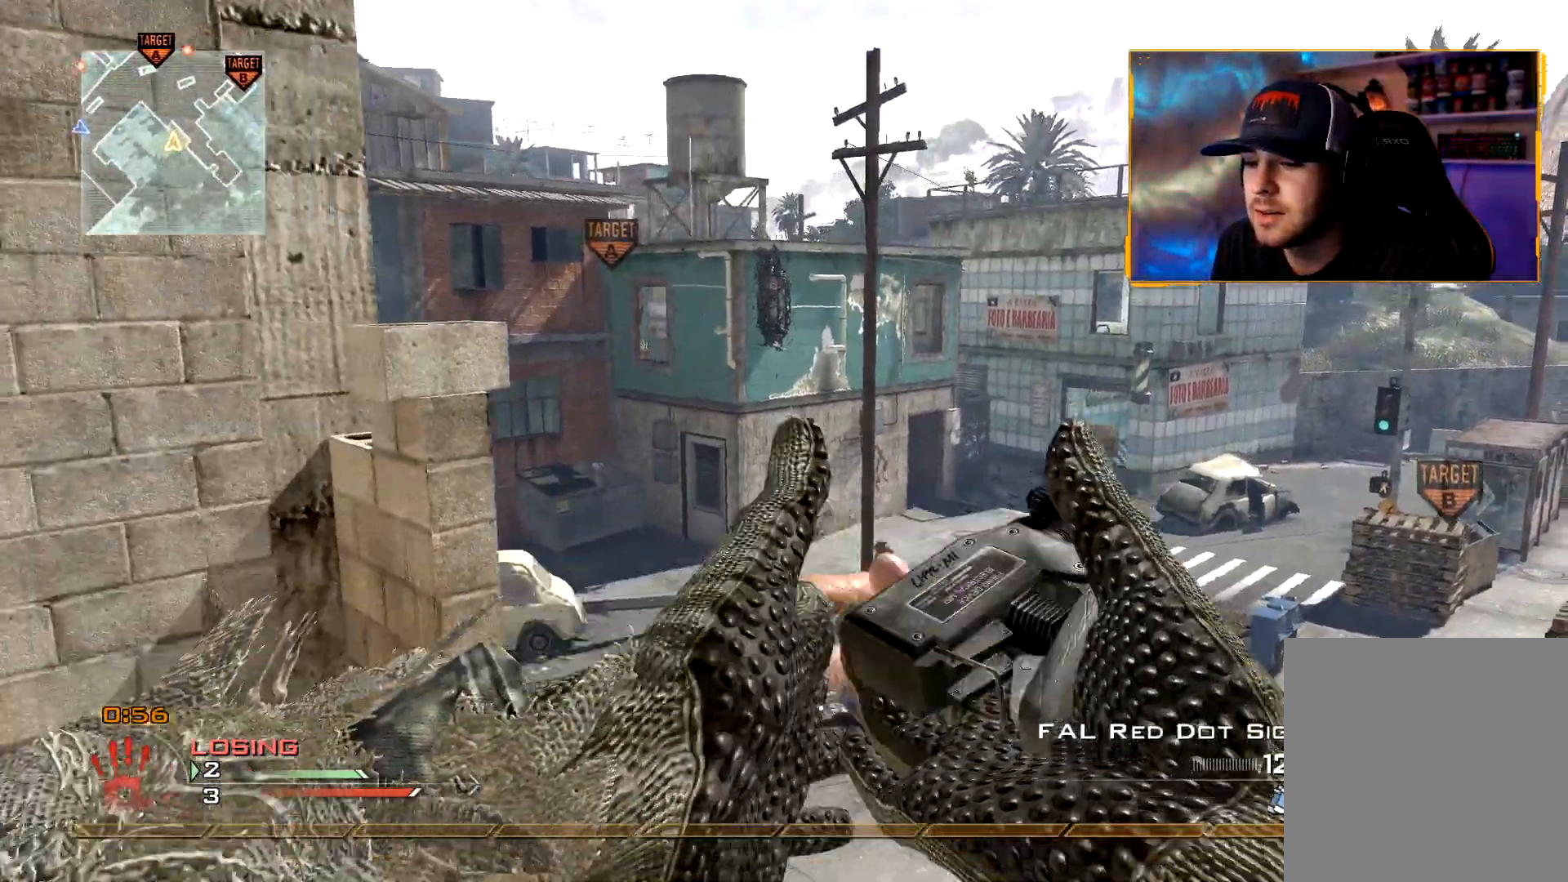
{"buttons": [], "left_stick": "center", "right_stick": "center", "events": [[150, "right_stick", "right"], [267, "right_stick", "center"]]}
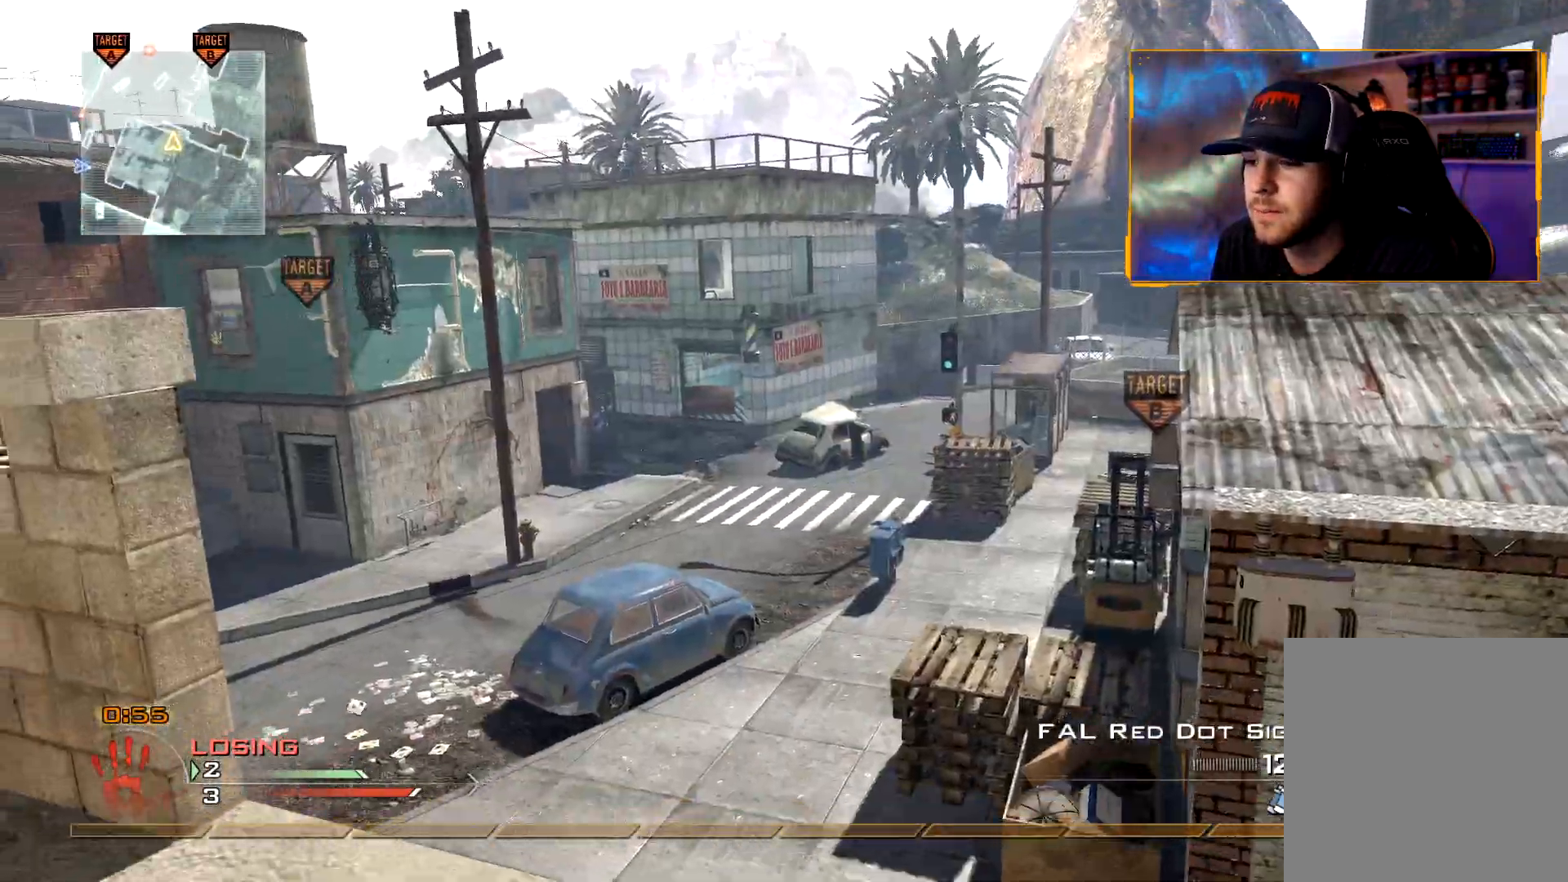
{"buttons": [], "left_stick": "center", "right_stick": "center", "events": [[283, "right_stick", "right"], [384, "right_stick", "center"]]}
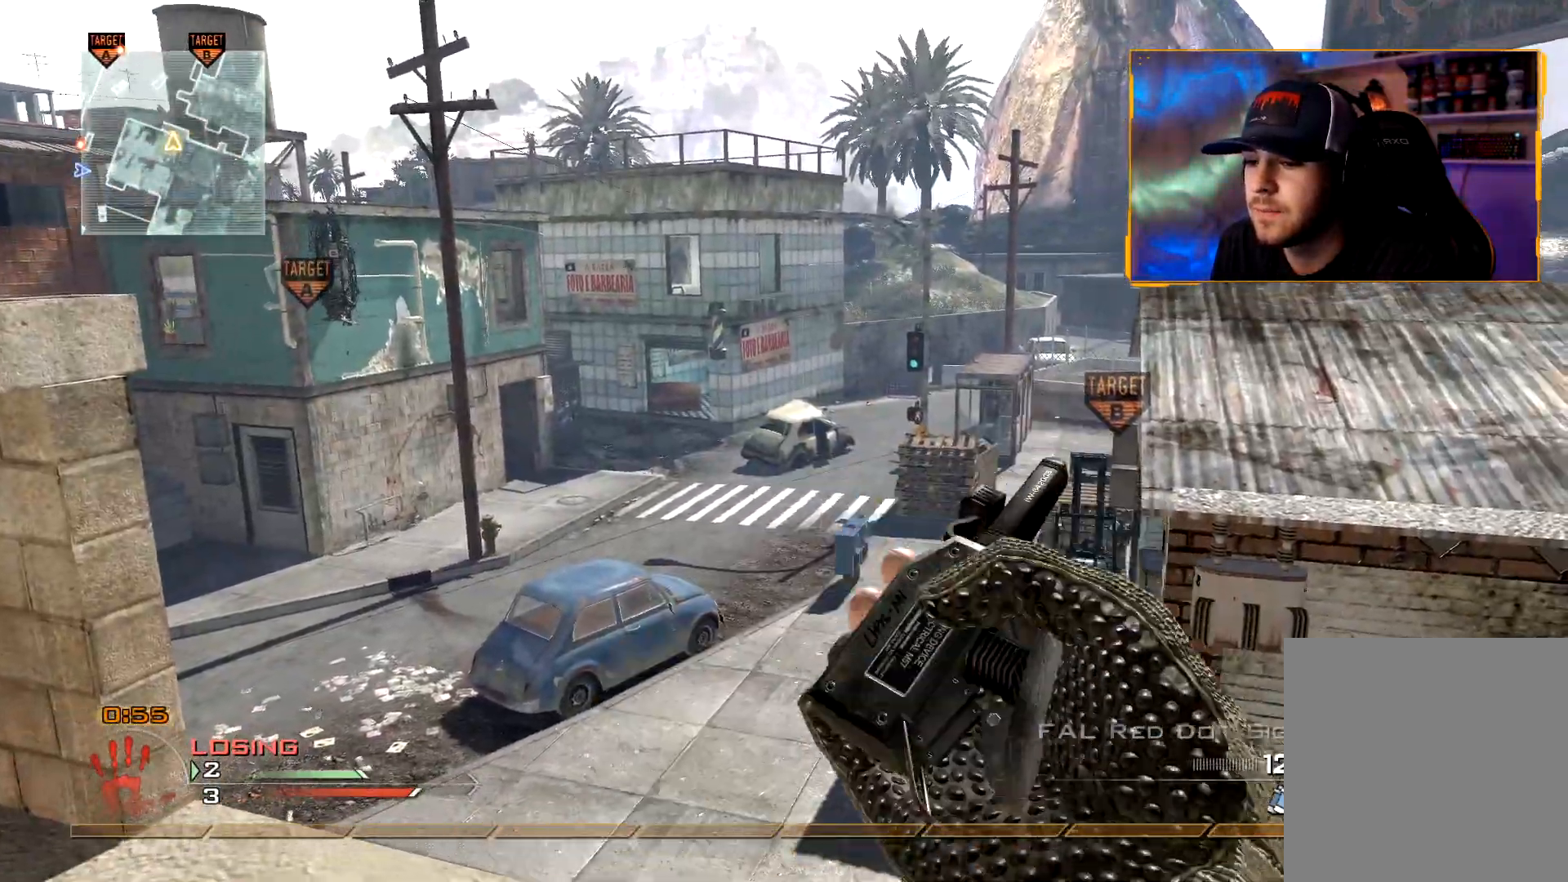
{"buttons": ["R2"], "left_stick": "center", "right_stick": "center", "events": [[351, "R2", "down"], [417, "R2", "up"], [501, "R2", "down"]]}
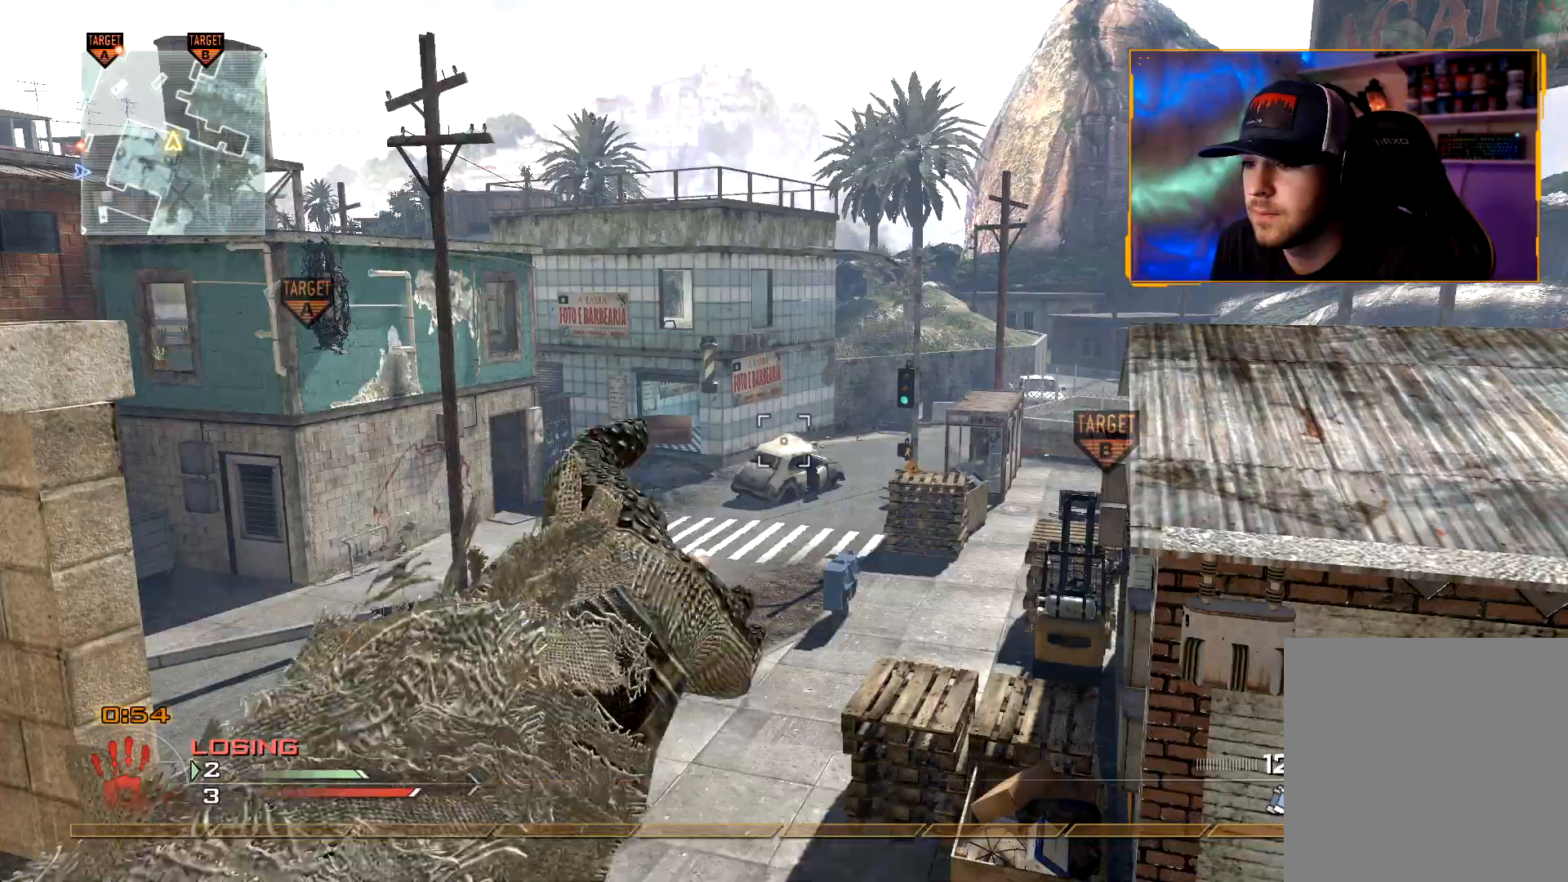
{"buttons": [], "left_stick": "center", "right_stick": "center", "events": [[33, "R2", "up"], [117, "R2", "down"], [167, "R2", "up"], [250, "R2", "down"], [300, "R2", "up"], [384, "R2", "down"], [434, "R2", "up"]]}
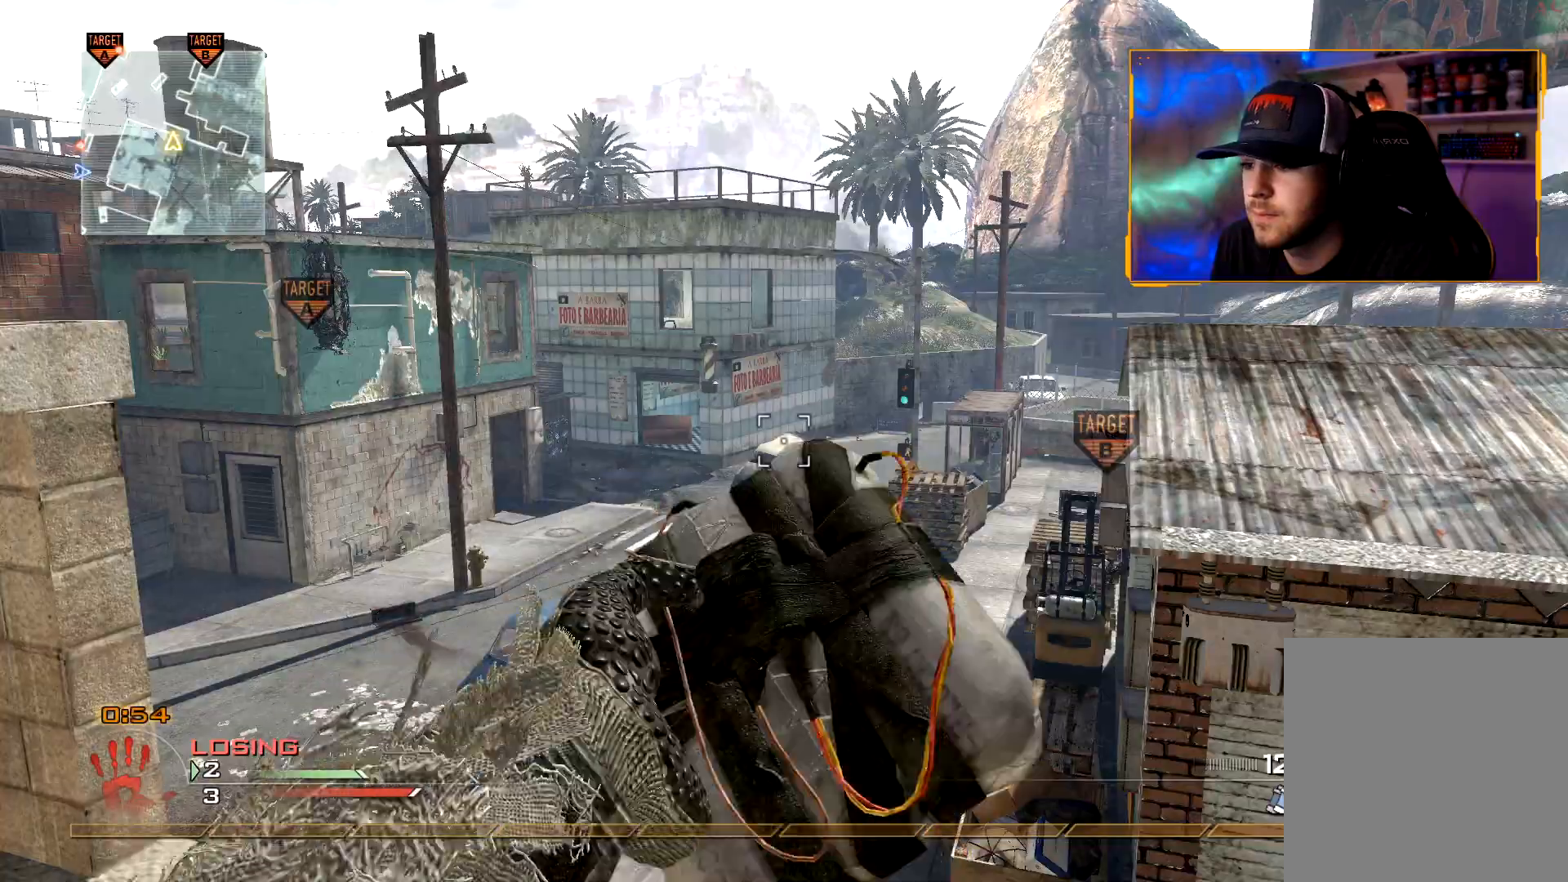
{"buttons": [], "left_stick": "center", "right_stick": "center", "events": [[17, "R2", "down"], [67, "R2", "up"], [401, "R2", "down"], [484, "R2", "up"]]}
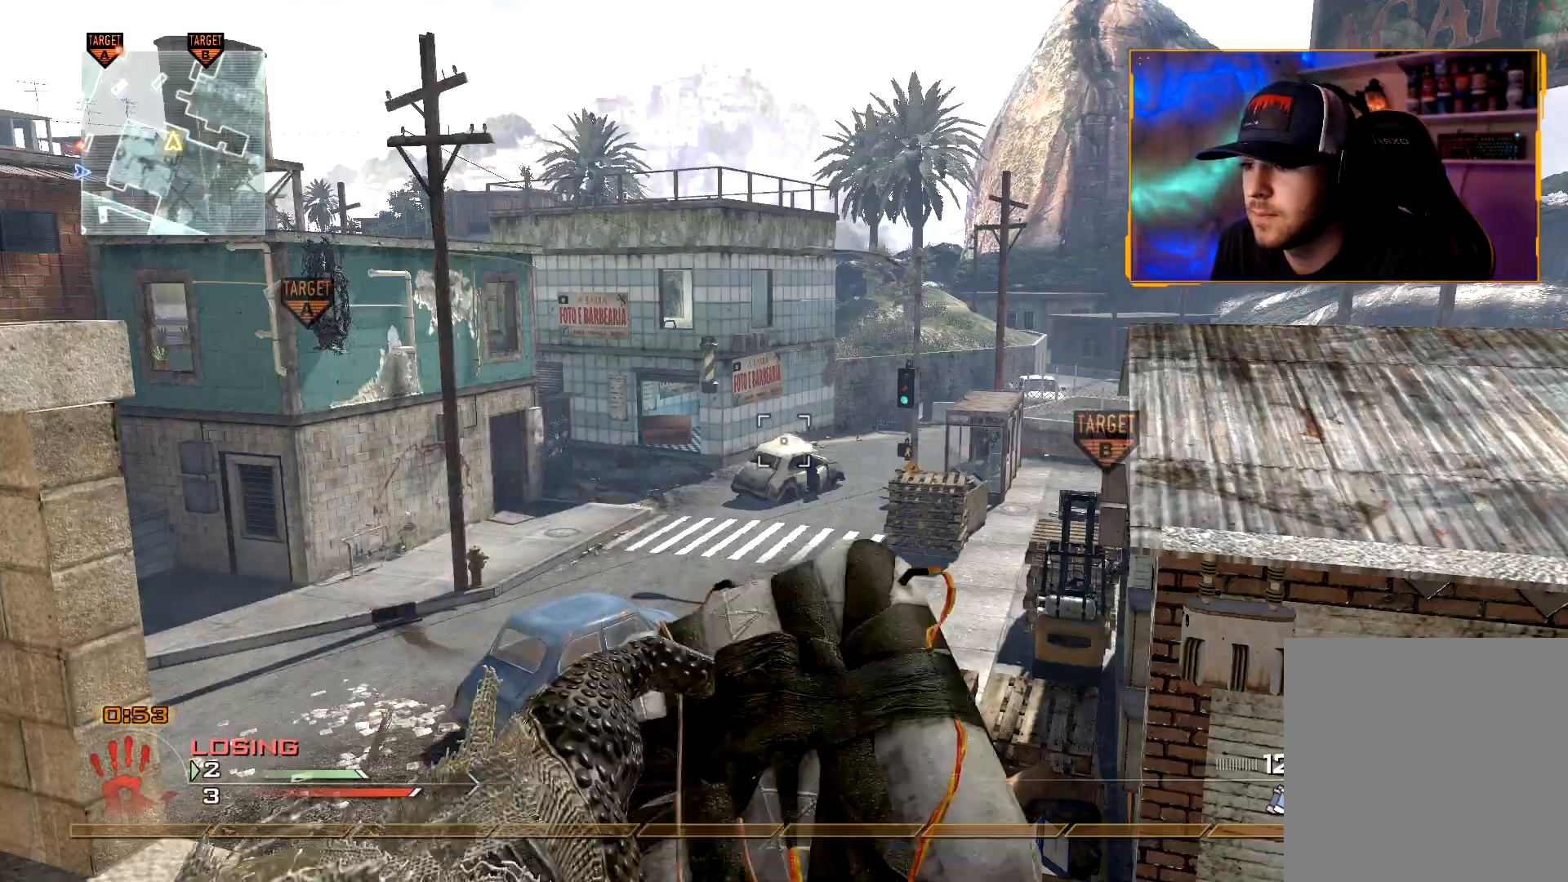
{"buttons": [], "left_stick": "center", "right_stick": "center", "events": []}
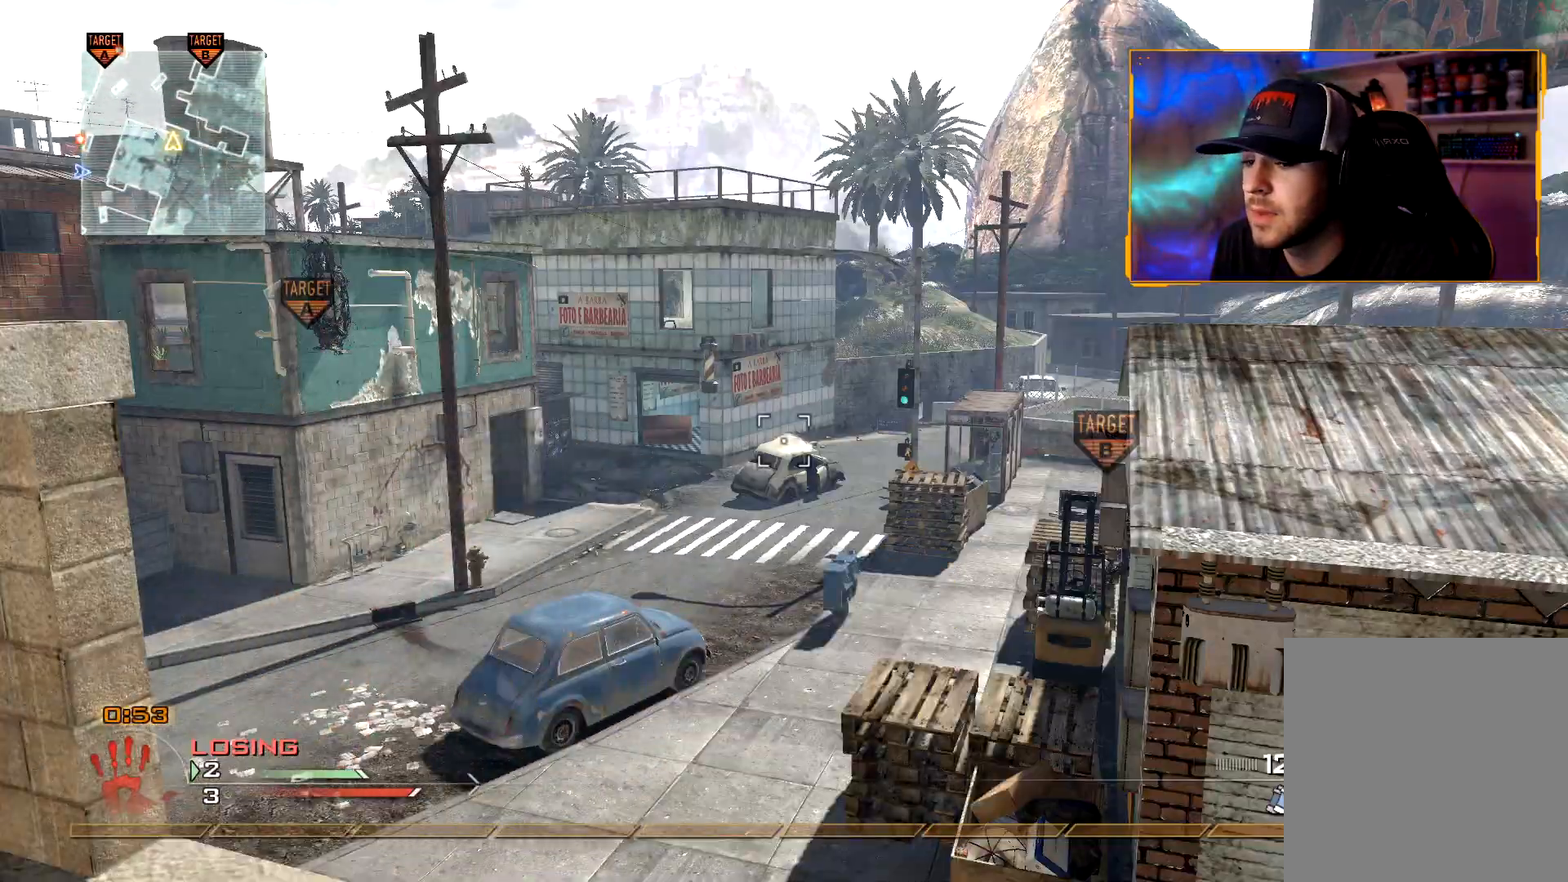
{"buttons": [], "left_stick": "center", "right_stick": "center", "events": [[301, "A", "down"], [401, "A", "up"]]}
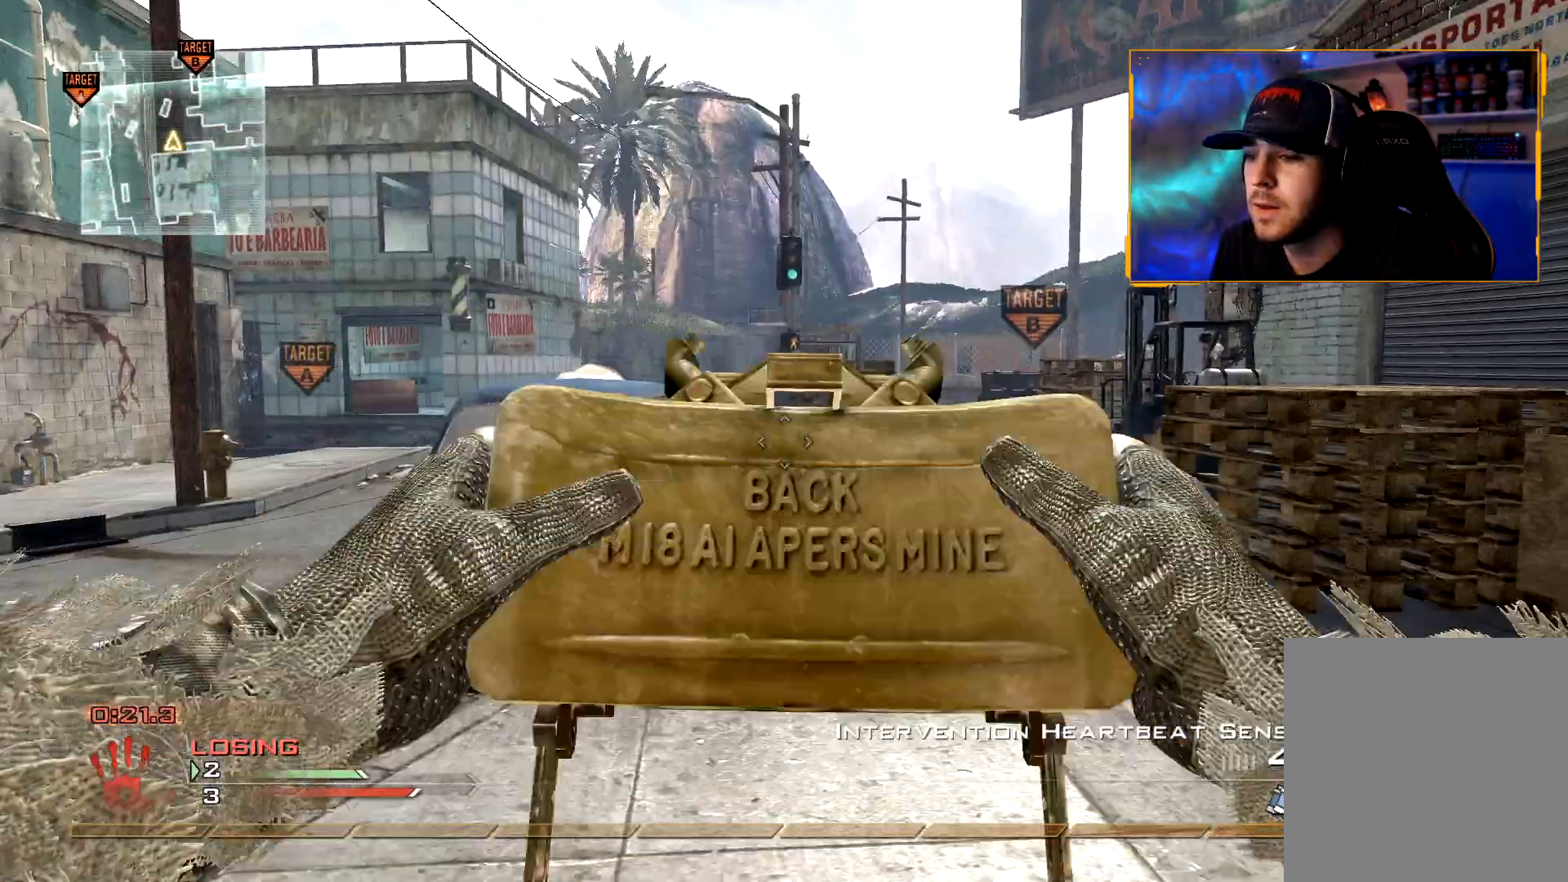
{"buttons": [], "left_stick": "up-right", "right_stick": "right", "events": [[50, "left_stick", "right"], [167, "right_stick", "right"], [300, "right_stick", "center"], [333, "left_stick", "up-right"], [467, "right_stick", "right"]]}
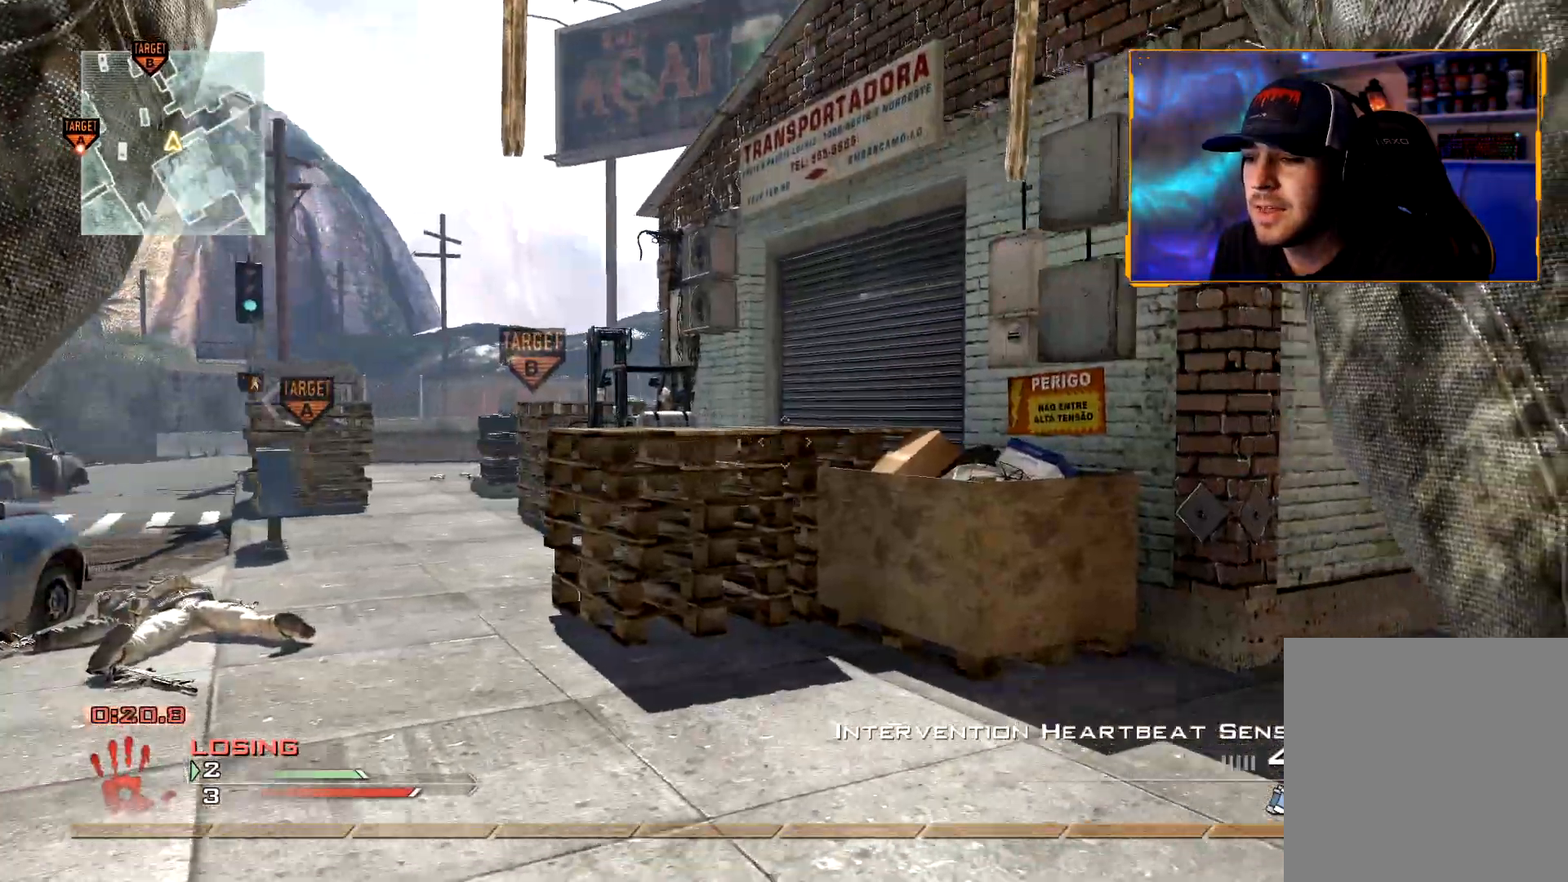
{"buttons": [], "left_stick": "up-right", "right_stick": "down-right", "events": [[100, "right_stick", "center"], [467, "right_stick", "down-right"]]}
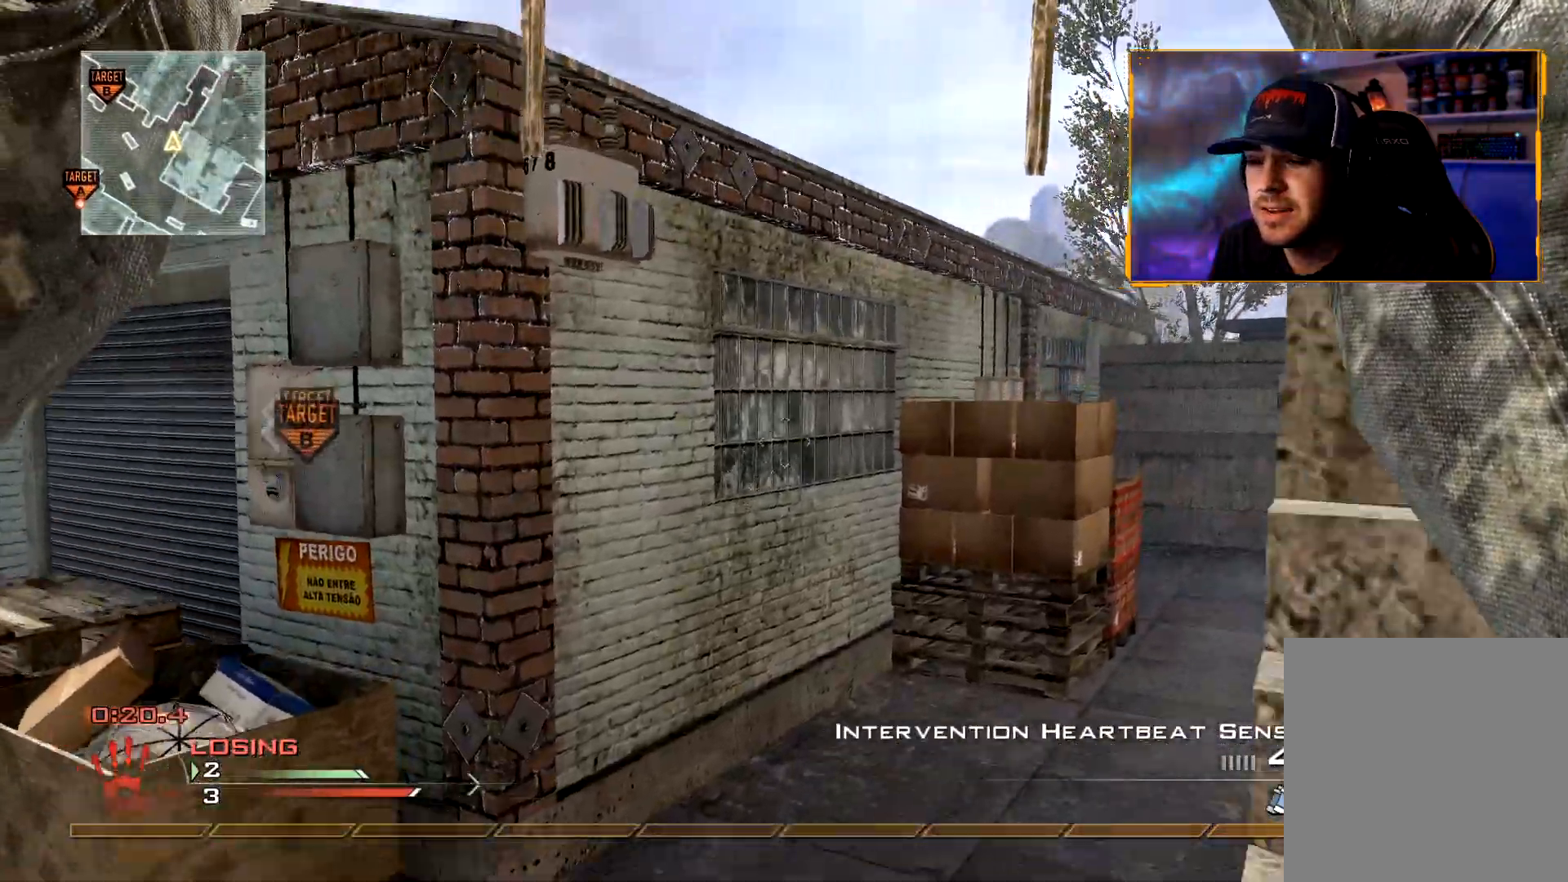
{"buttons": [], "left_stick": "up-right", "right_stick": "left", "events": [[84, "right_stick", "center"], [434, "right_stick", "left"]]}
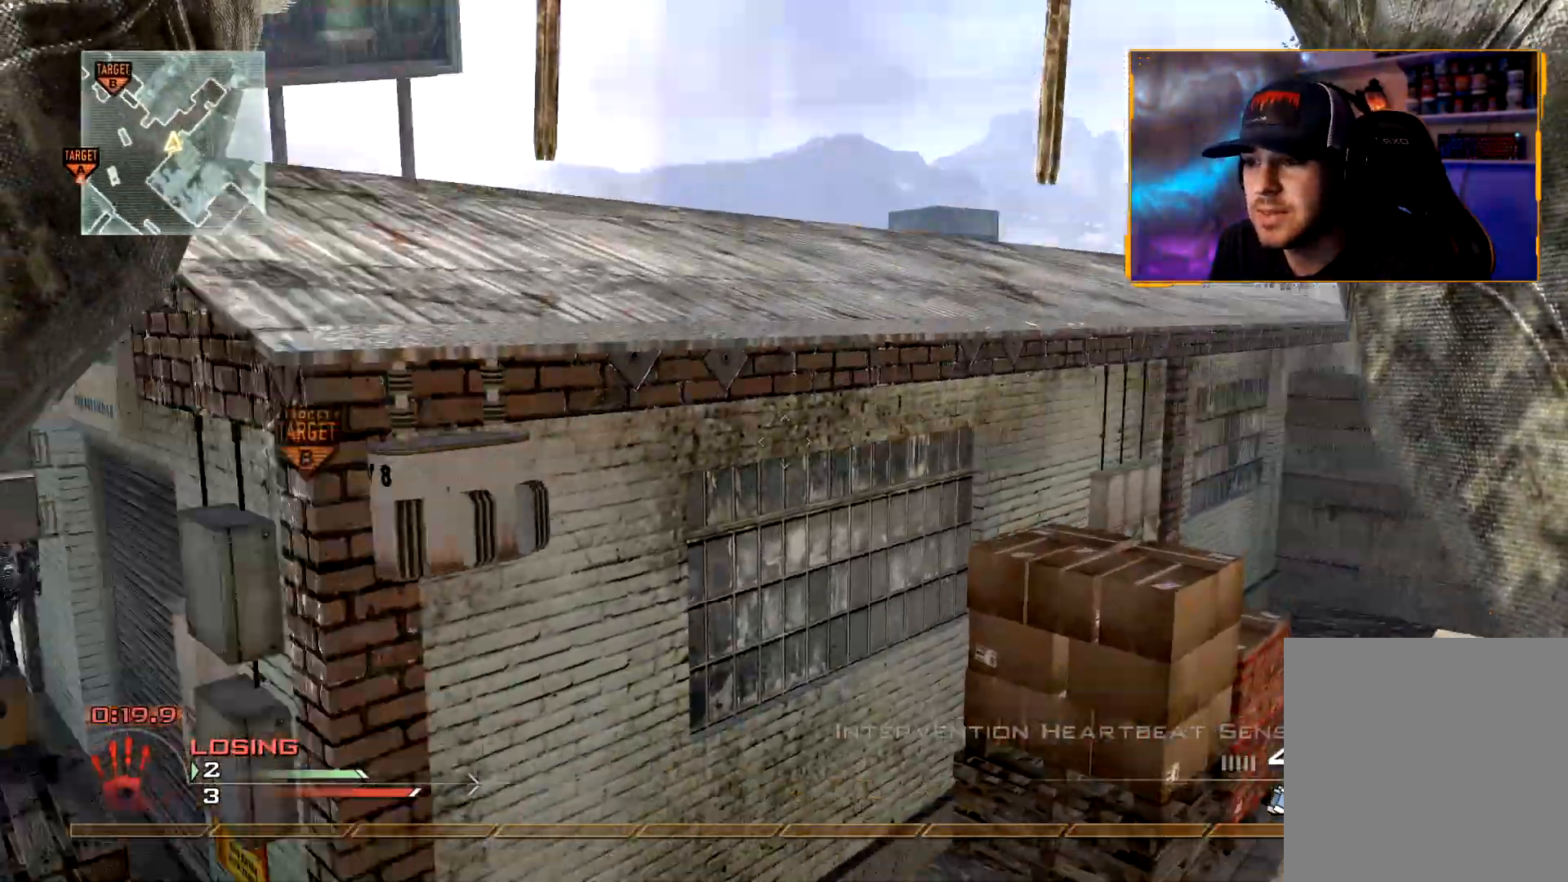
{"buttons": [], "left_stick": "down", "right_stick": "center", "events": [[100, "left_stick", "down-right"], [166, "left_stick", "down"], [166, "right_stick", "center"], [350, "right_stick", "right"], [483, "right_stick", "center"]]}
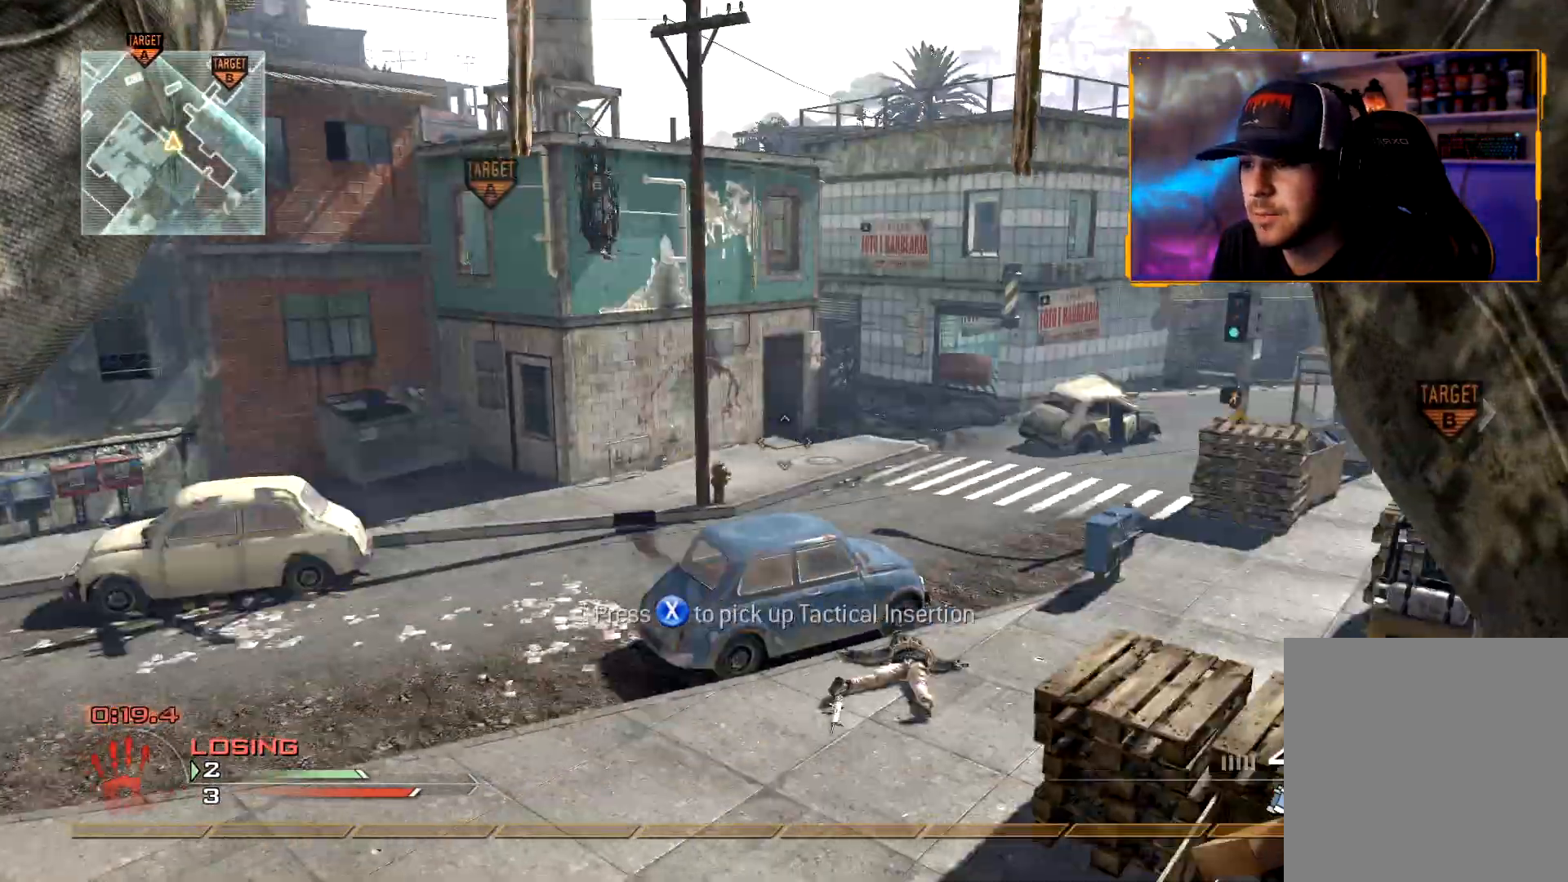
{"buttons": ["R2"], "left_stick": "center", "right_stick": "center", "events": [[17, "left_stick", "down-left"], [134, "left_stick", "center"], [150, "right_stick", "up-right"], [334, "right_stick", "center"], [434, "R2", "down"]]}
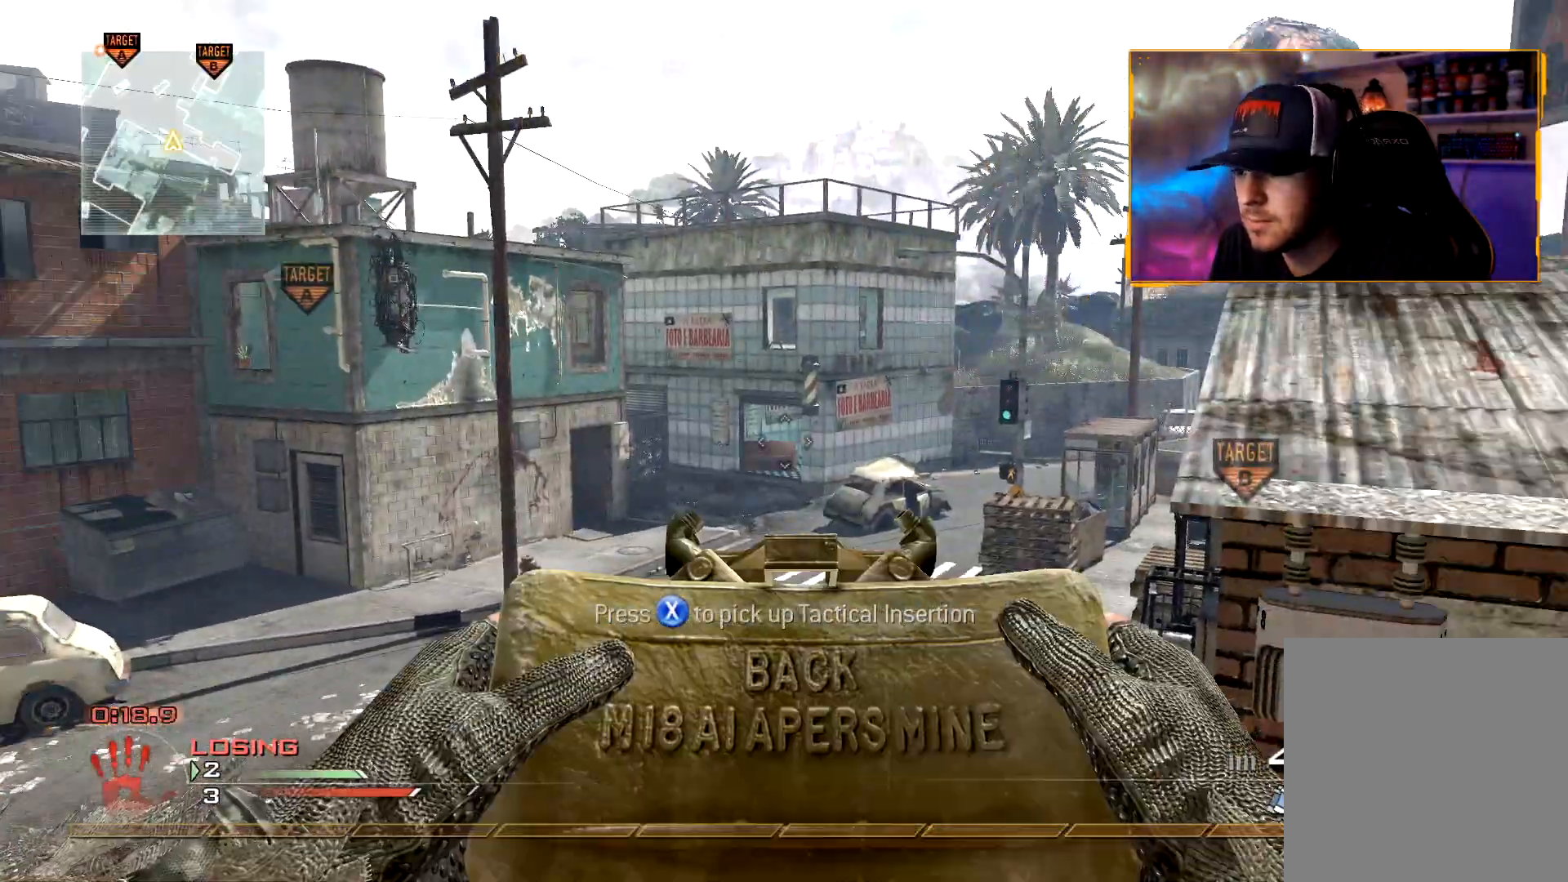
{"buttons": [], "left_stick": "center", "right_stick": "center", "events": [[33, "R2", "up"], [250, "right_stick", "down-left"], [383, "right_stick", "center"], [417, "R2", "down"], [483, "R2", "up"]]}
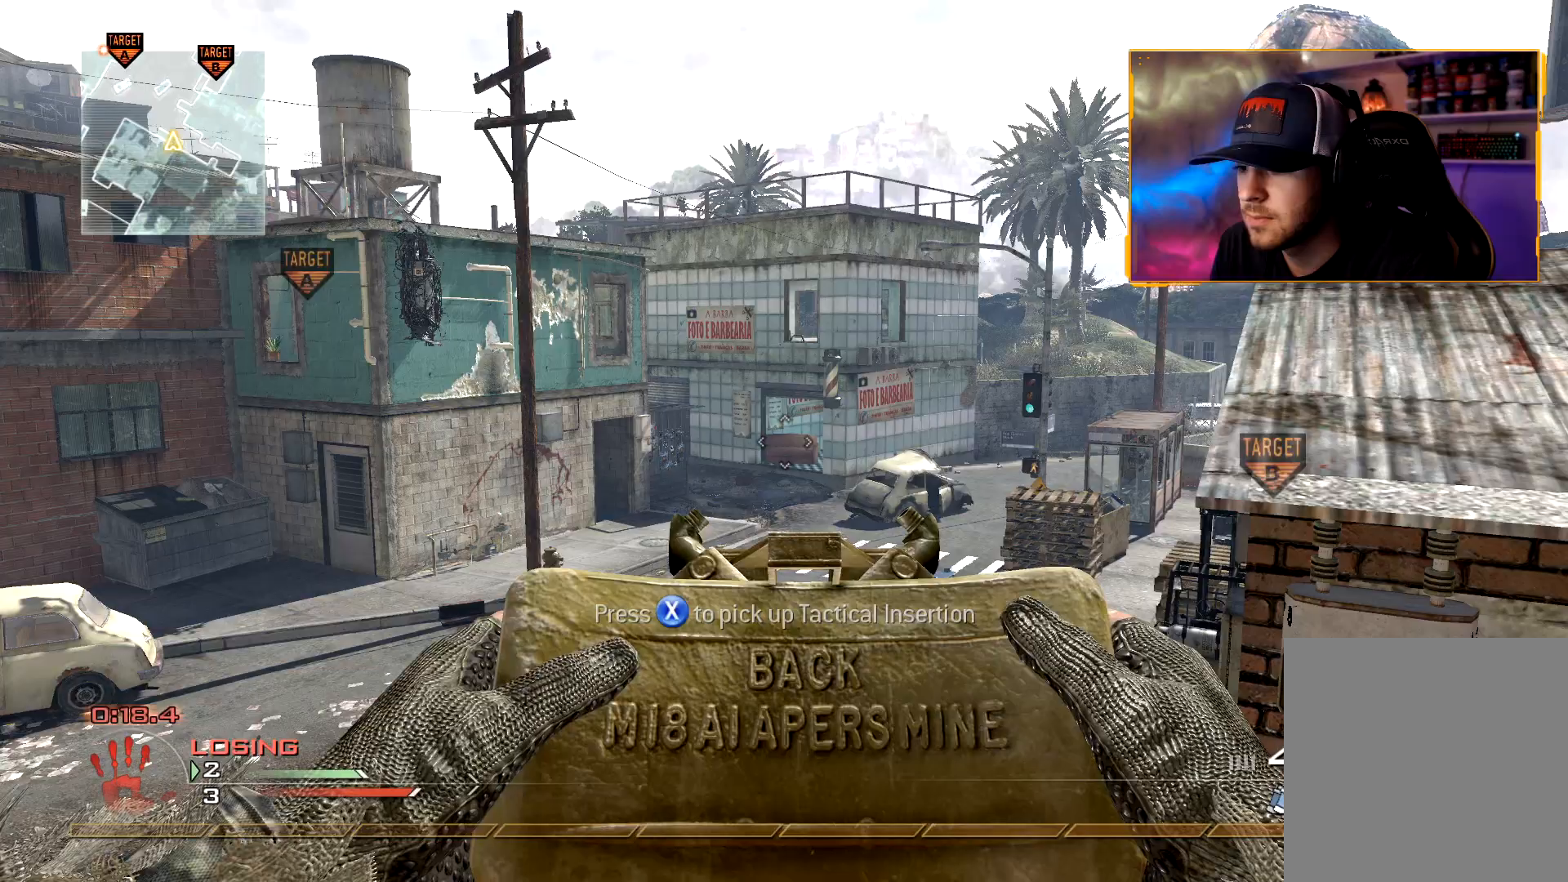
{"buttons": [], "left_stick": "center", "right_stick": "down", "events": [[501, "right_stick", "down"]]}
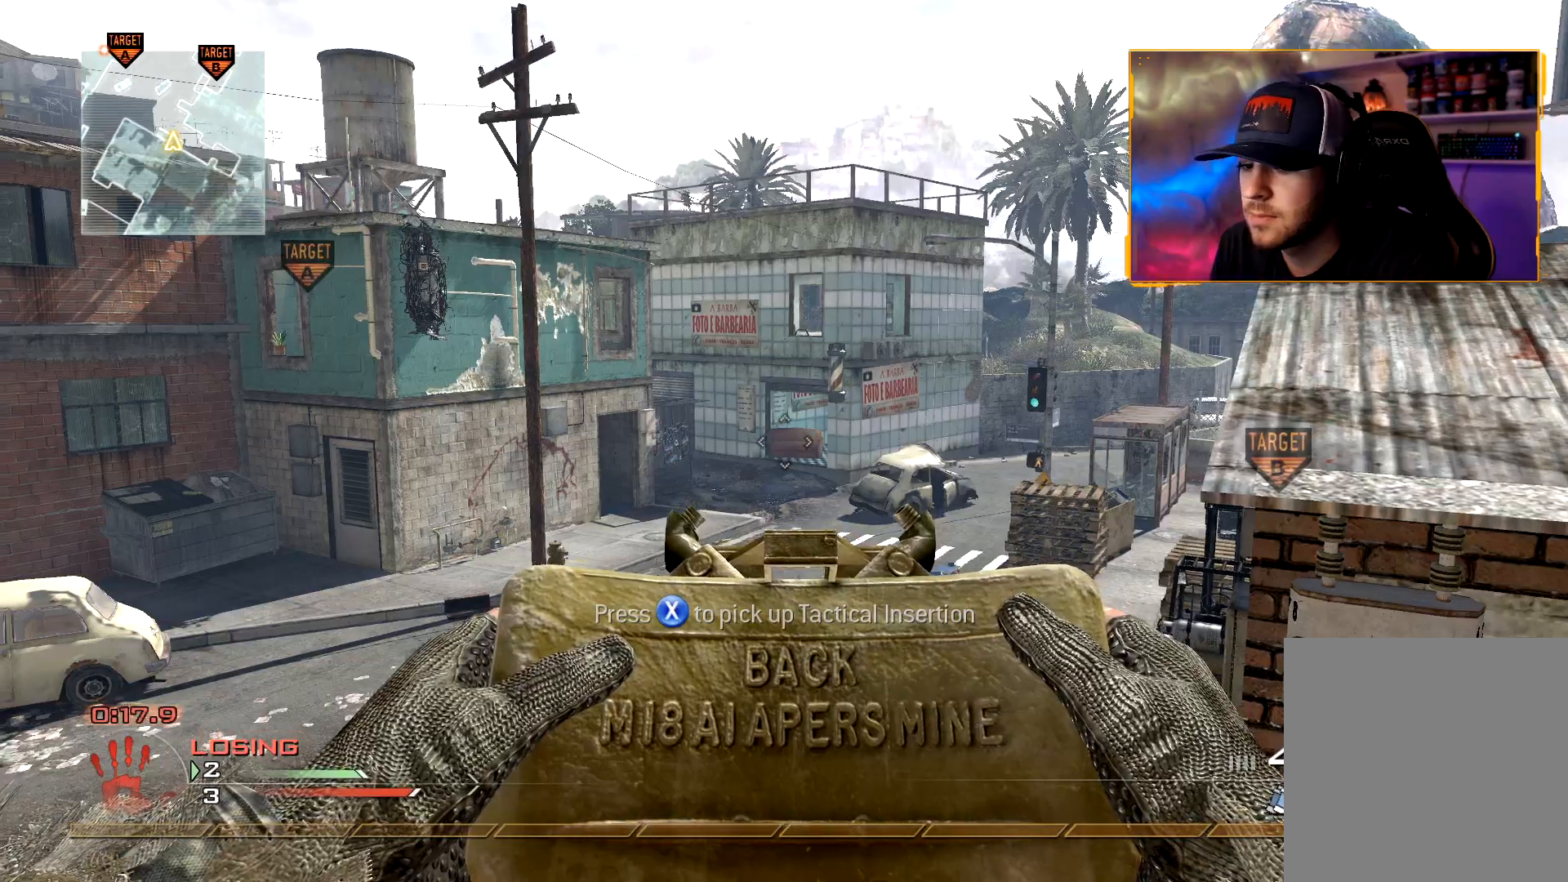
{"buttons": [], "left_stick": "center", "right_stick": "center", "events": [[133, "R2", "down"], [133, "right_stick", "center"], [267, "R2", "up"]]}
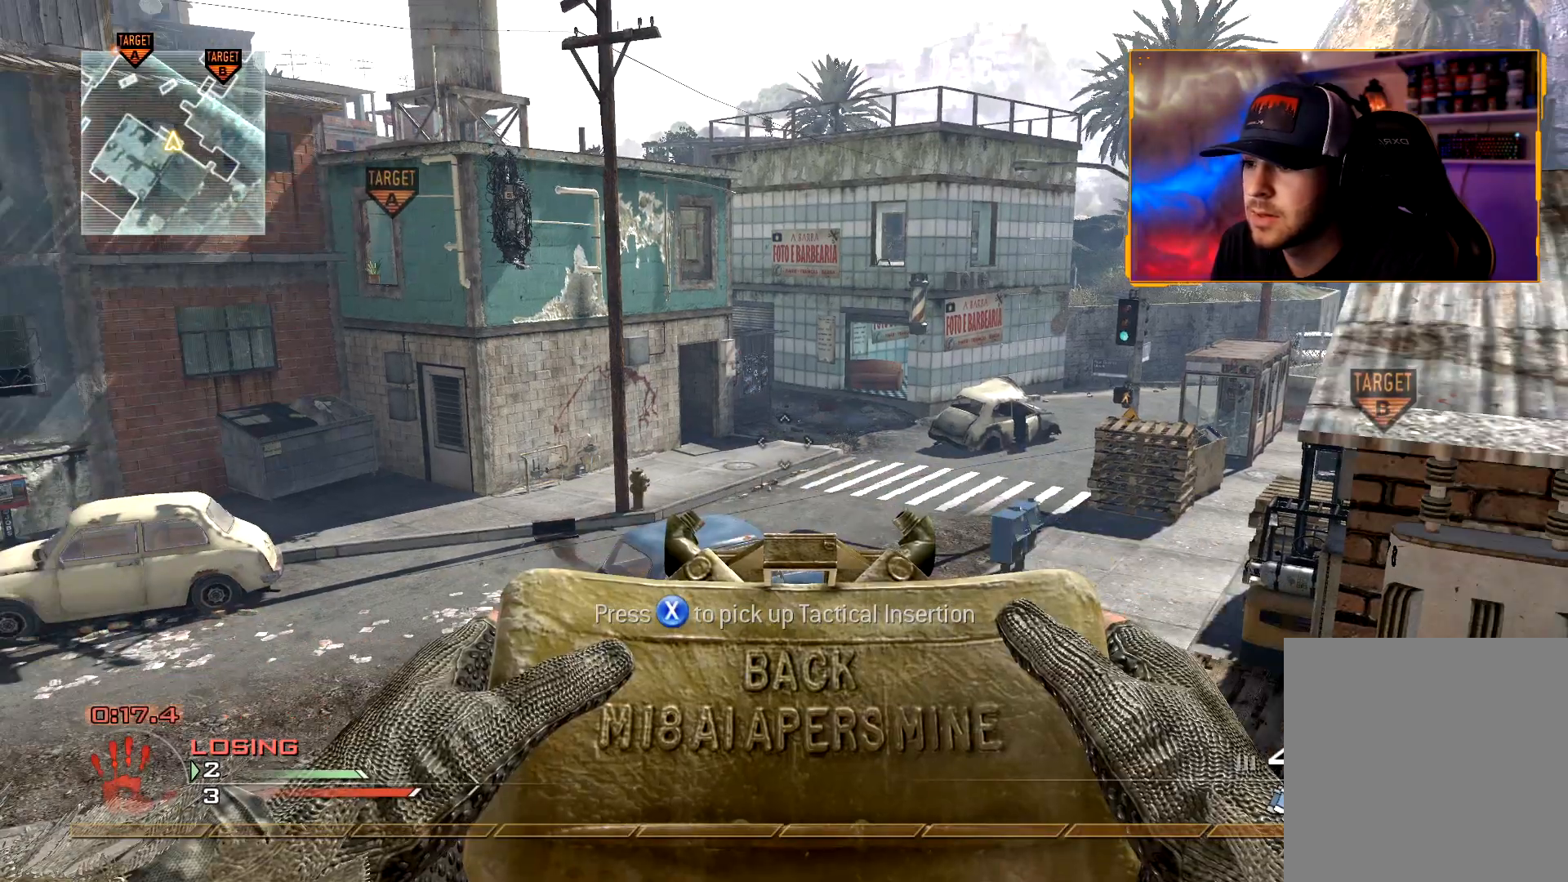
{"buttons": [], "left_stick": "center", "right_stick": "center", "events": [[200, "Y", "down"], [284, "Y", "up"]]}
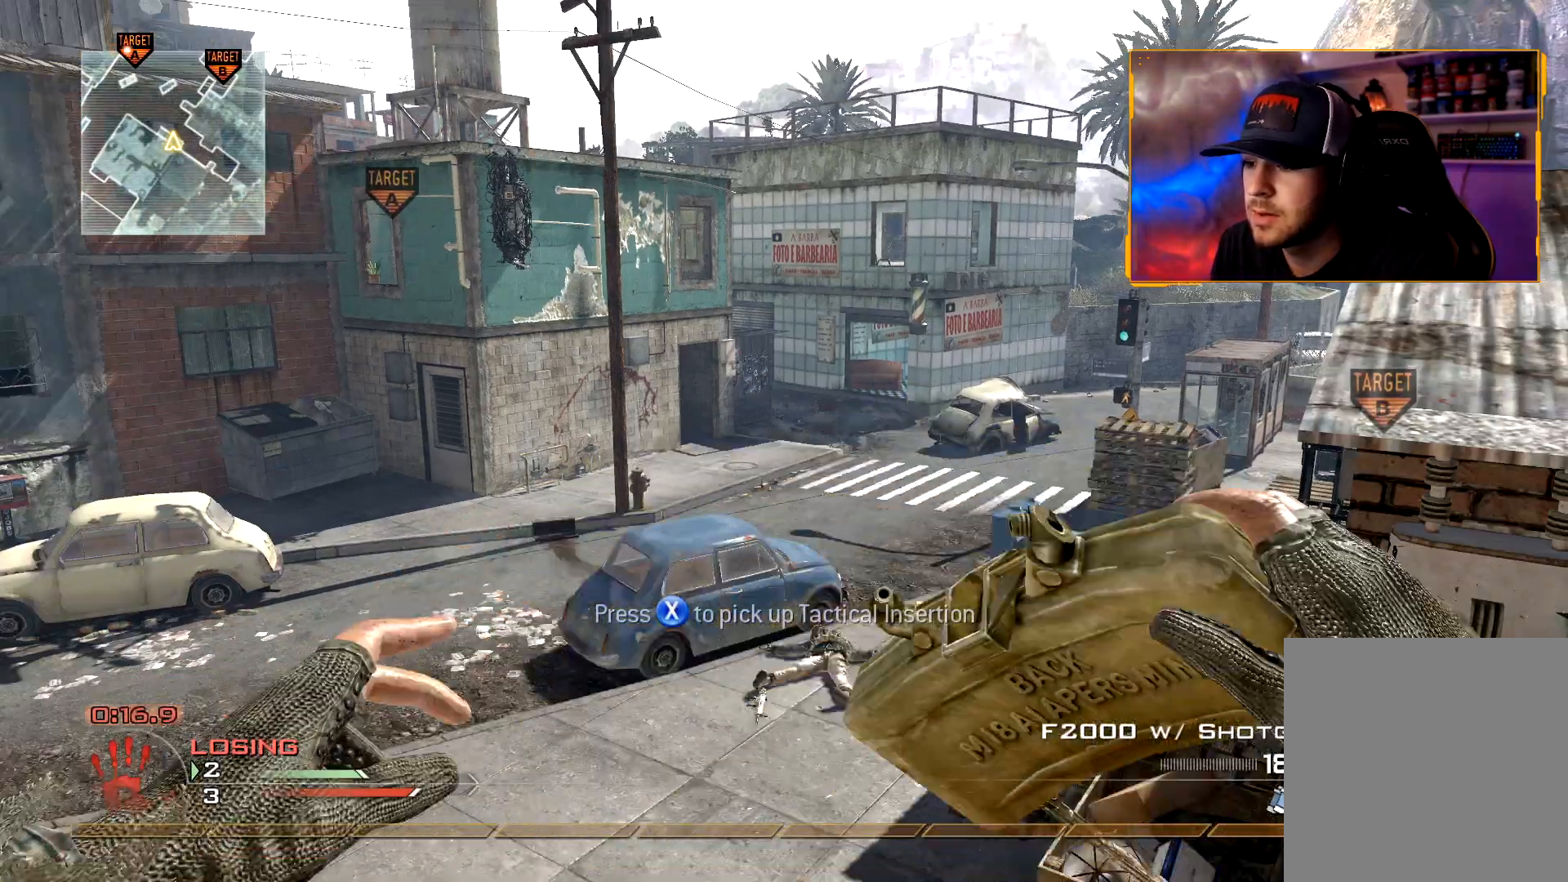
{"buttons": [], "left_stick": "center", "right_stick": "center", "events": []}
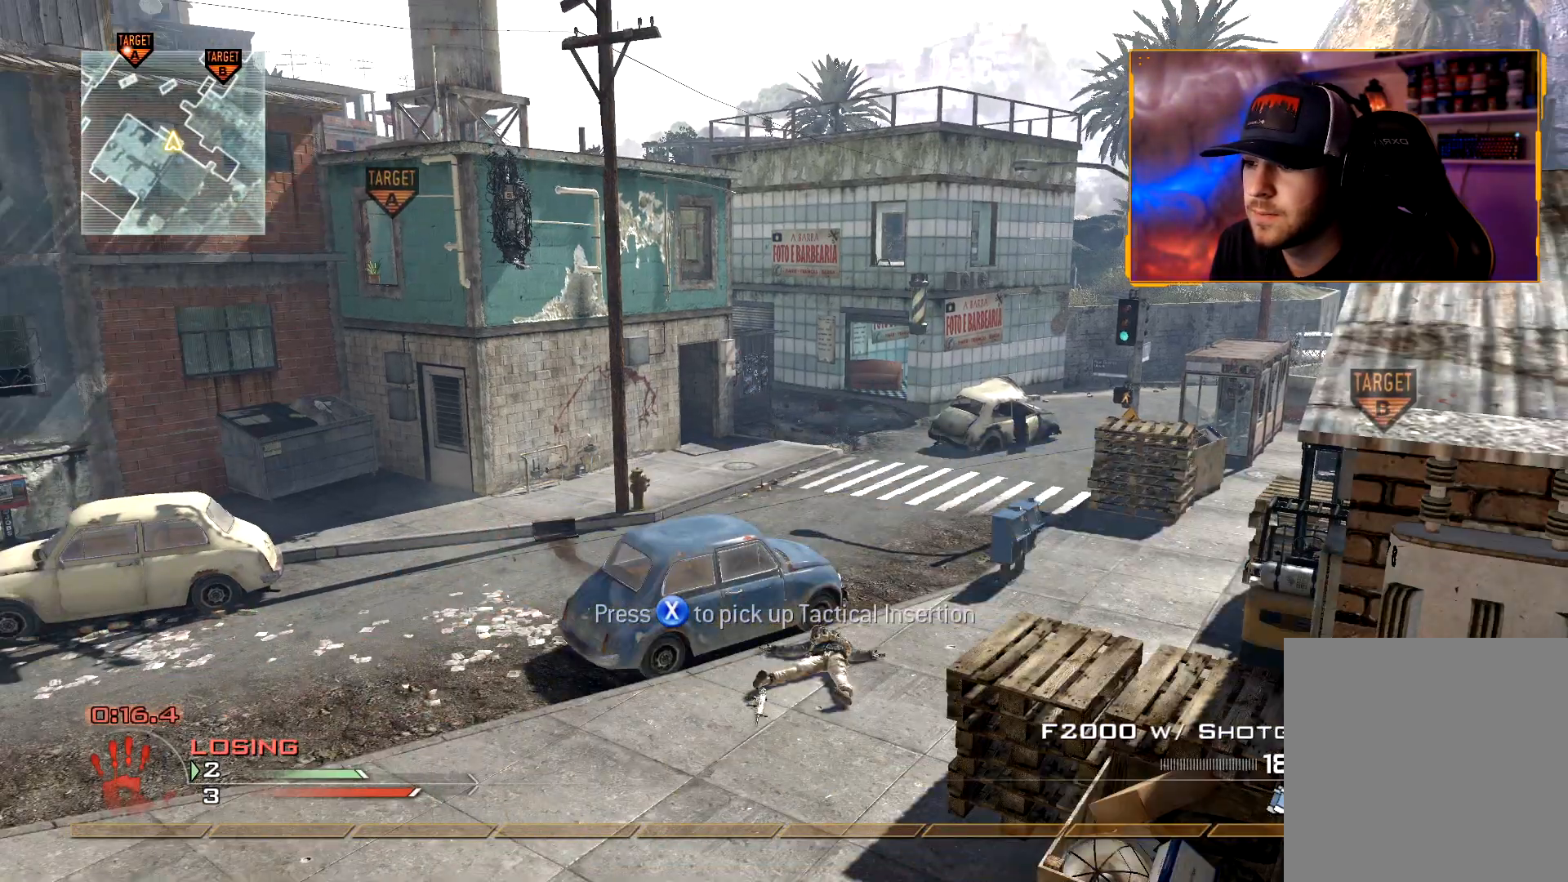
{"buttons": [], "left_stick": "center", "right_stick": "left", "events": [[184, "right_stick", "up-right"], [334, "right_stick", "center"], [467, "right_stick", "left"]]}
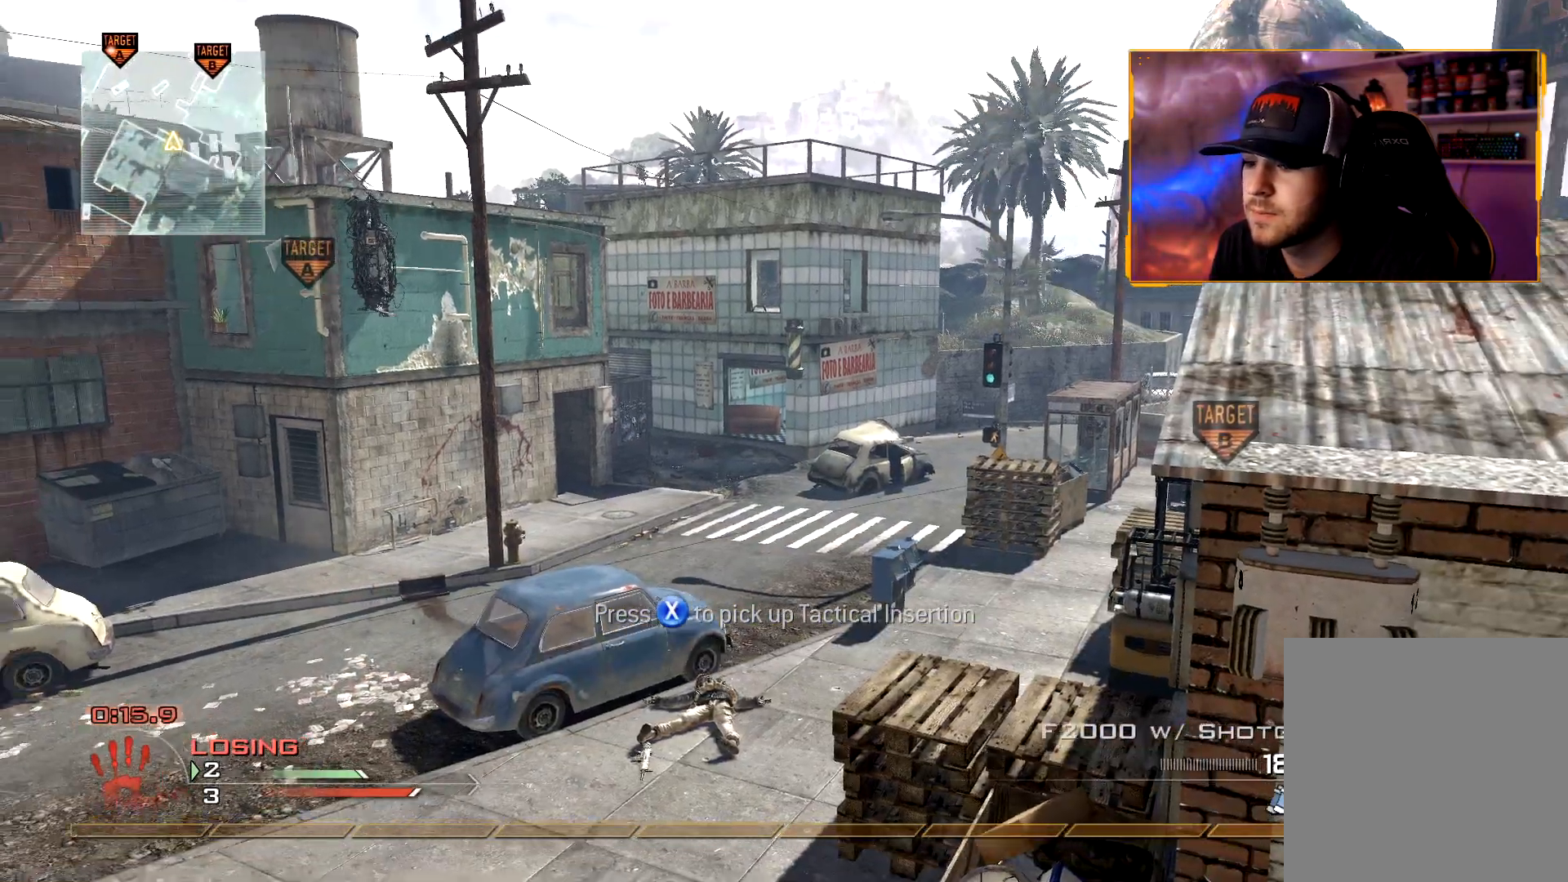
{"buttons": [], "left_stick": "center", "right_stick": "center", "events": [[83, "right_stick", "center"]]}
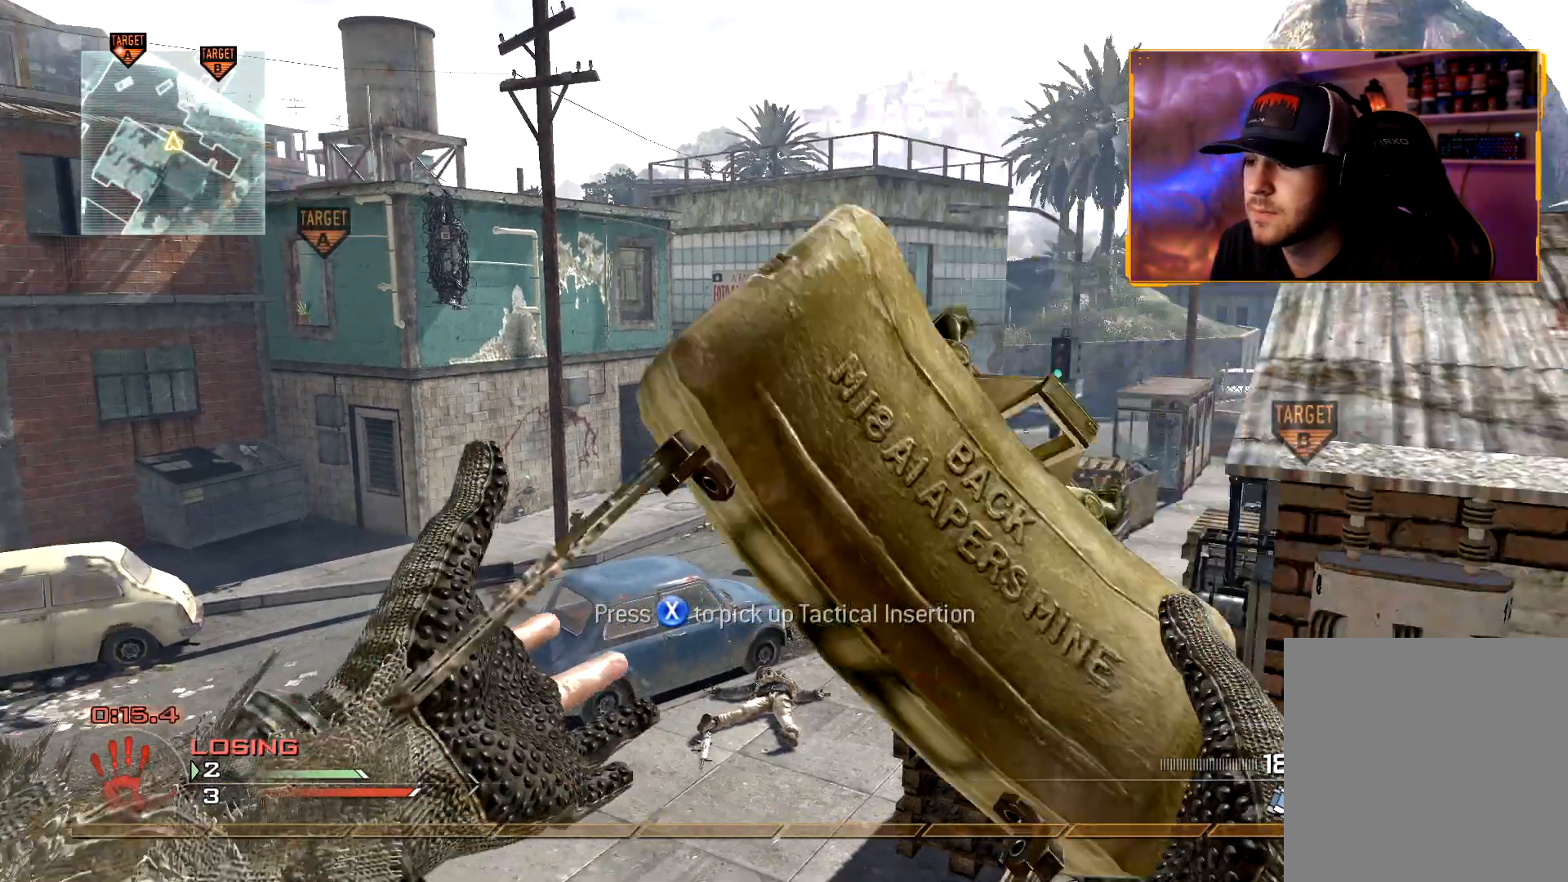
{"buttons": [], "left_stick": "center", "right_stick": "center", "events": []}
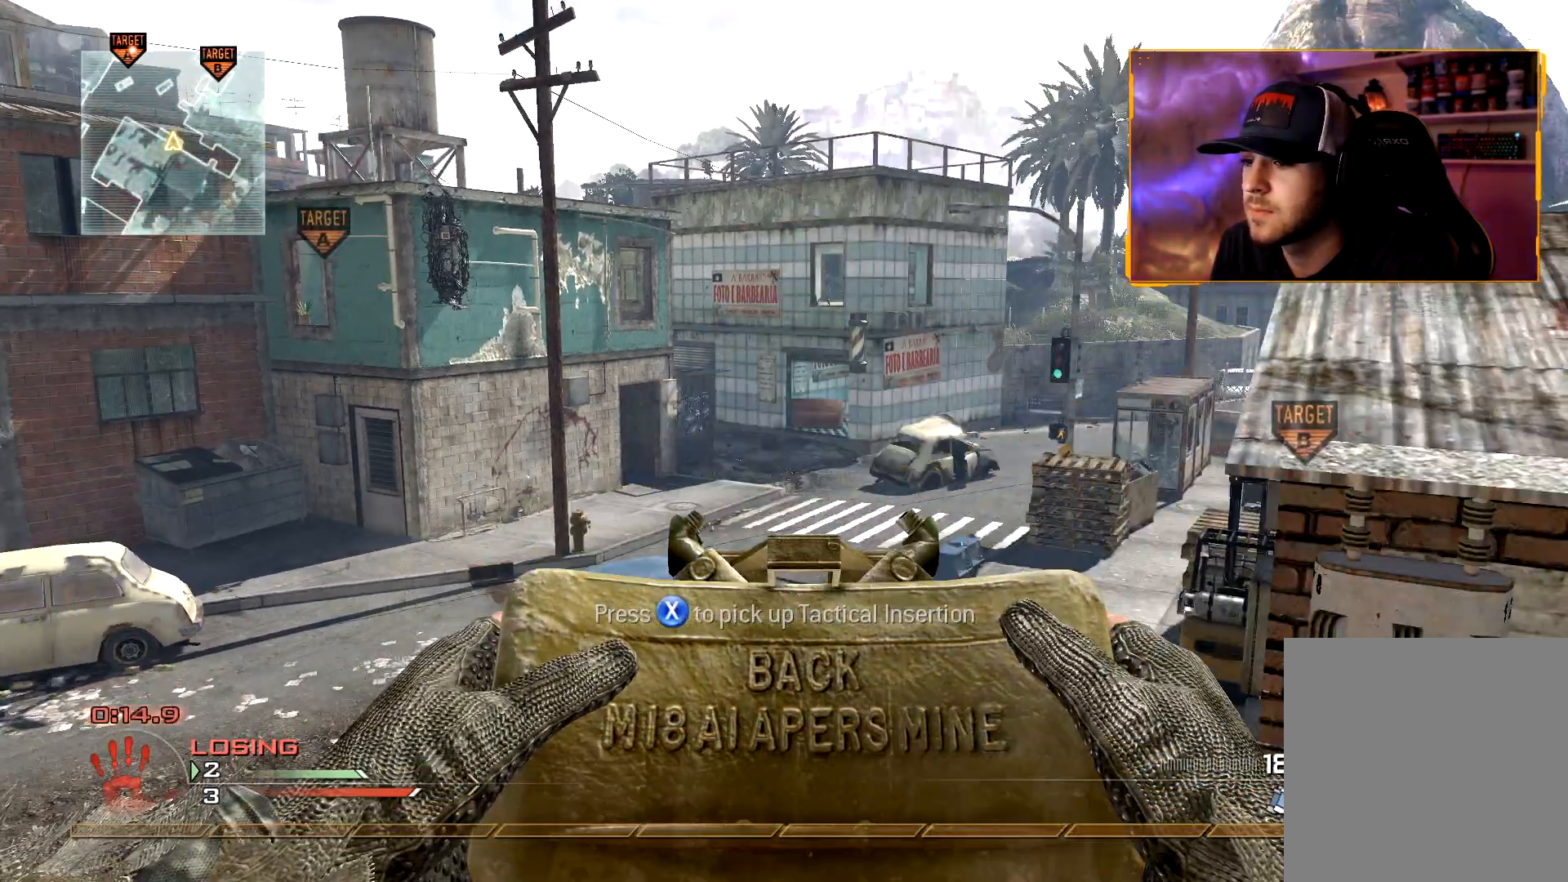
{"buttons": ["R2"], "left_stick": "center", "right_stick": "center", "events": [[217, "R2", "down"]]}
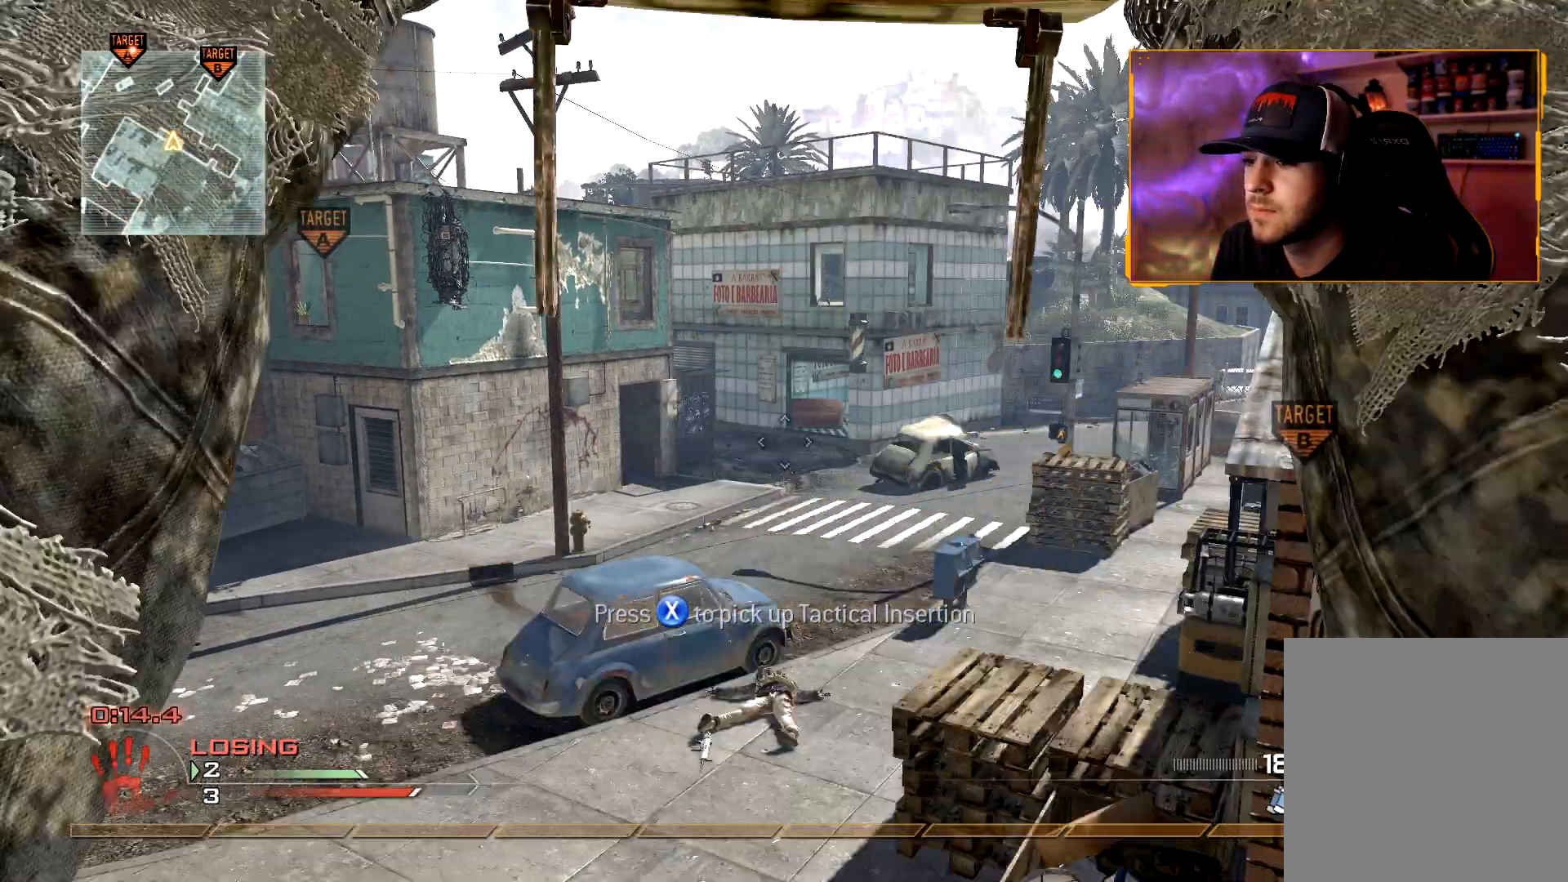
{"buttons": ["L2"], "left_stick": "center", "right_stick": "center", "events": [[134, "R2", "up"], [467, "L2", "down"]]}
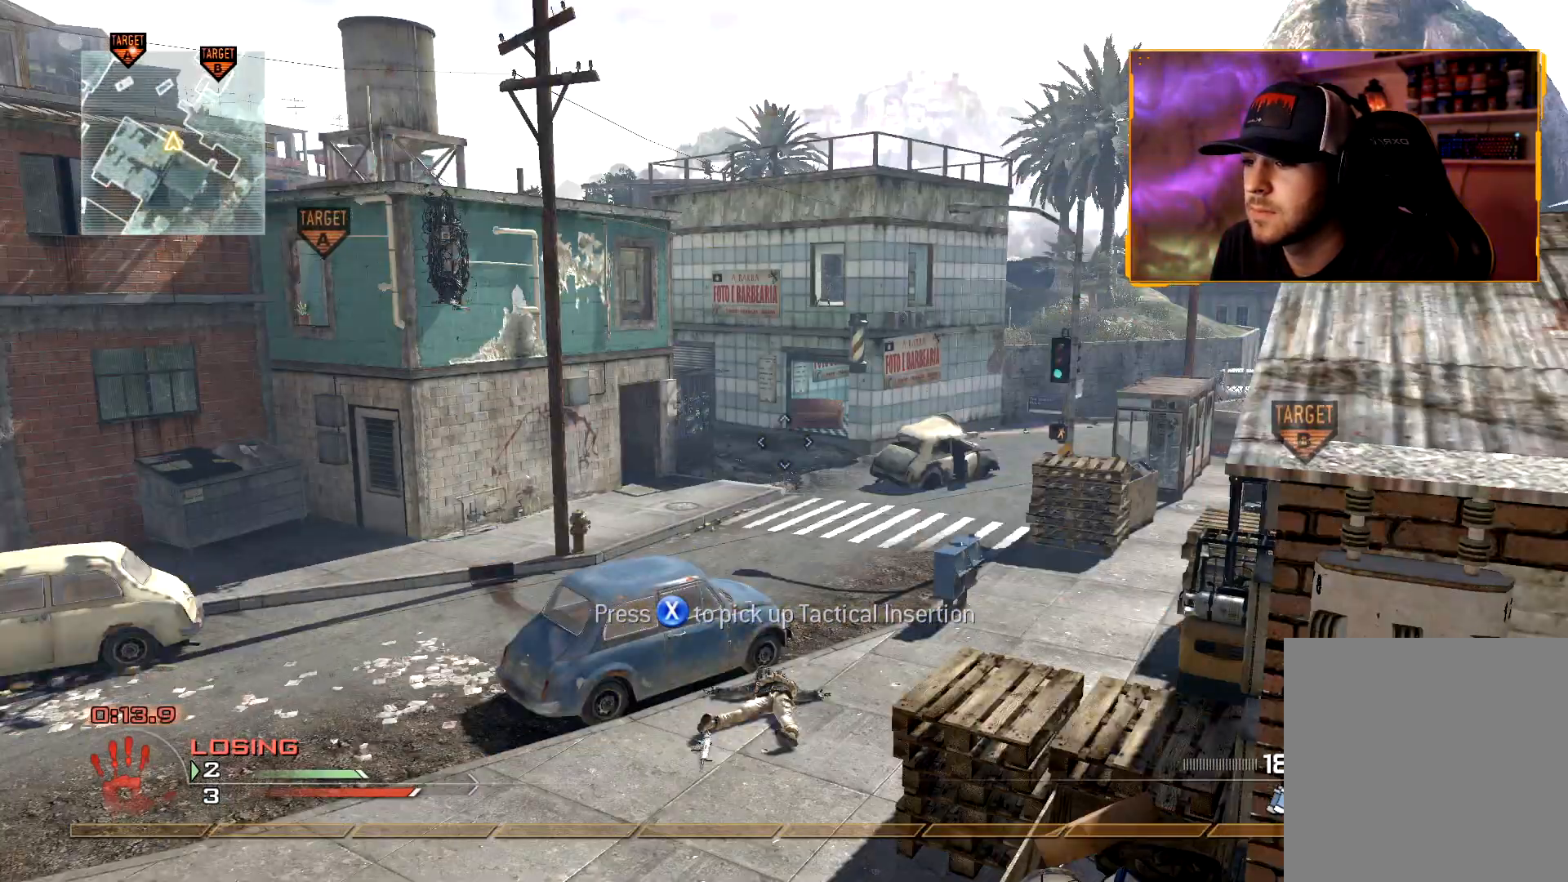
{"buttons": [], "left_stick": "center", "right_stick": "center", "events": [[267, "right_stick", "left"], [350, "right_stick", "center"], [483, "L2", "up"]]}
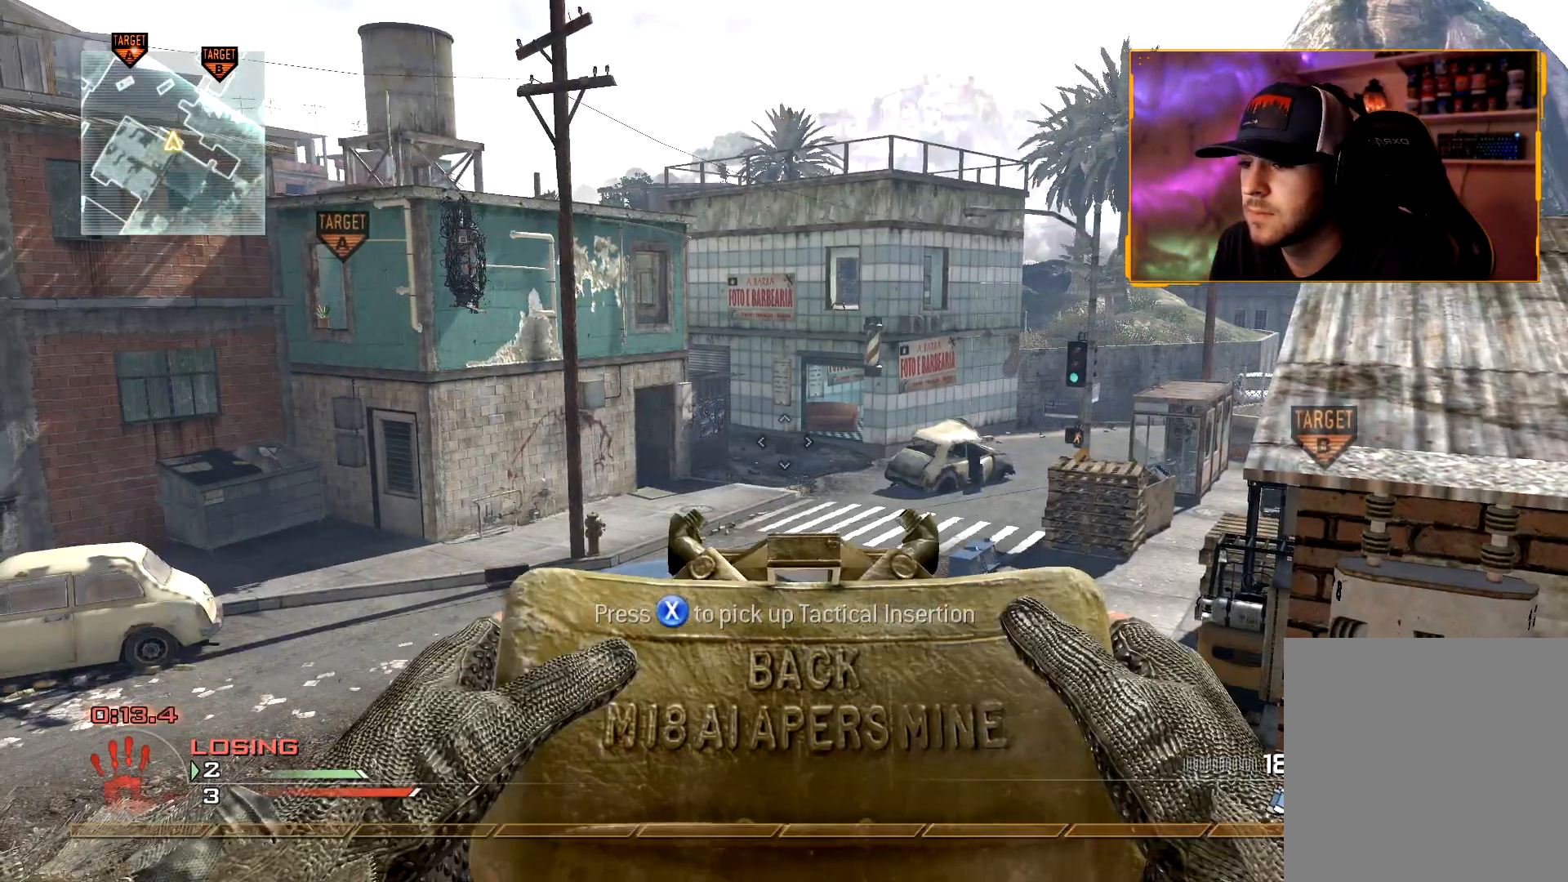
{"buttons": [], "left_stick": "down-left", "right_stick": "center", "events": [[33, "right_stick", "left"], [117, "left_stick", "up-right"], [117, "right_stick", "center"], [234, "right_stick", "down-right"], [317, "left_stick", "up-left"], [350, "right_stick", "center"], [484, "left_stick", "down-left"]]}
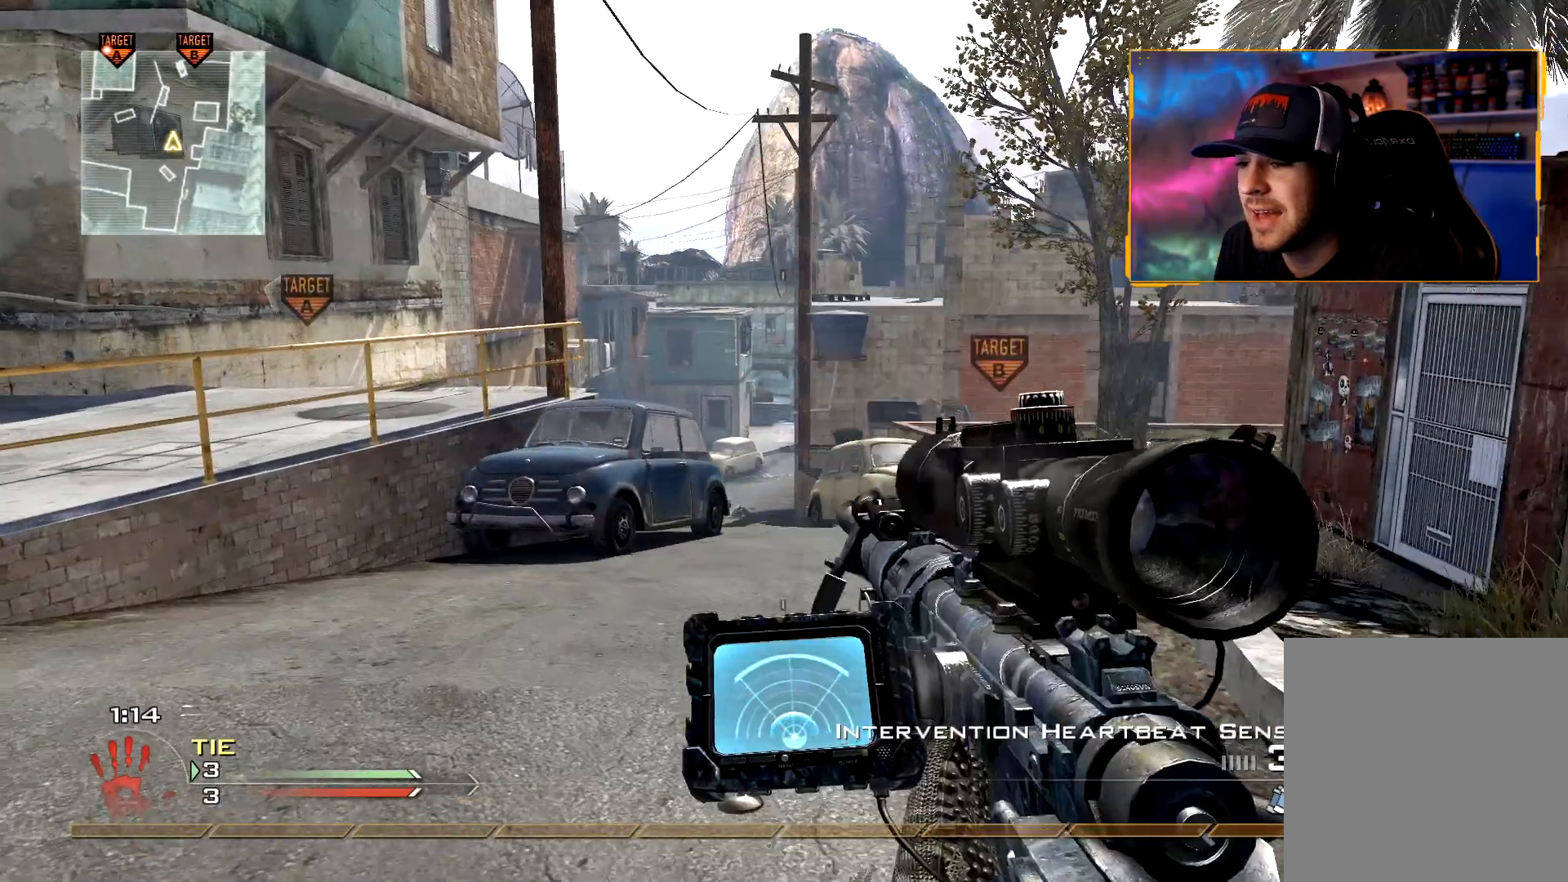
{"buttons": [], "left_stick": "up", "right_stick": "center", "events": [[50, "X", "down"], [50, "left_stick", "center"], [150, "X", "up"], [300, "left_stick", "up"]]}
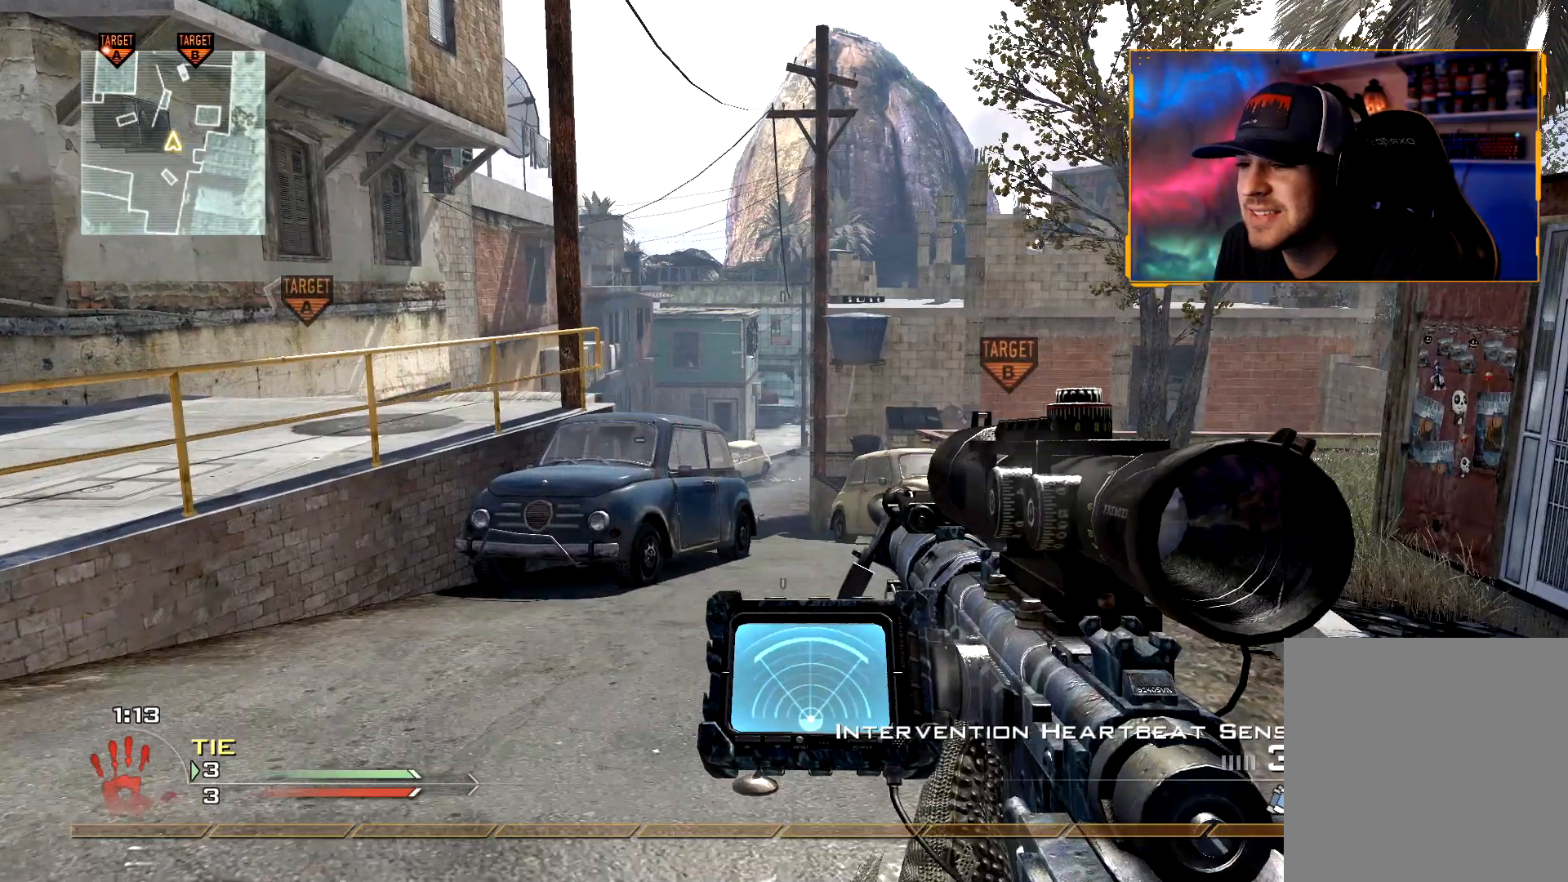
{"buttons": [], "left_stick": "center", "right_stick": "center", "events": [[50, "left_stick", "center"]]}
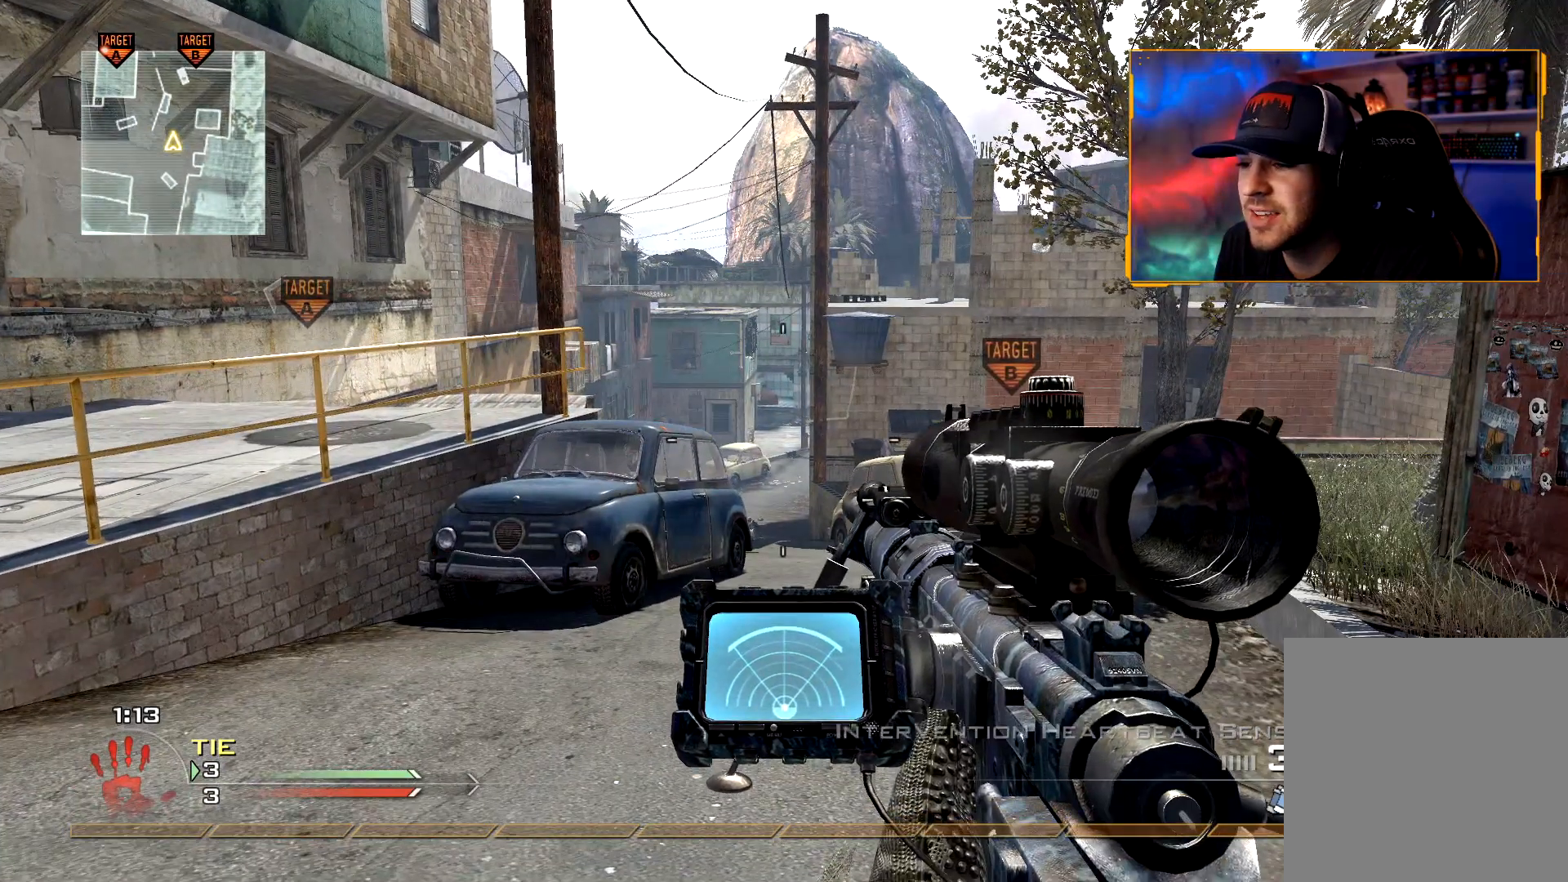
{"buttons": [], "left_stick": "center", "right_stick": "center", "events": []}
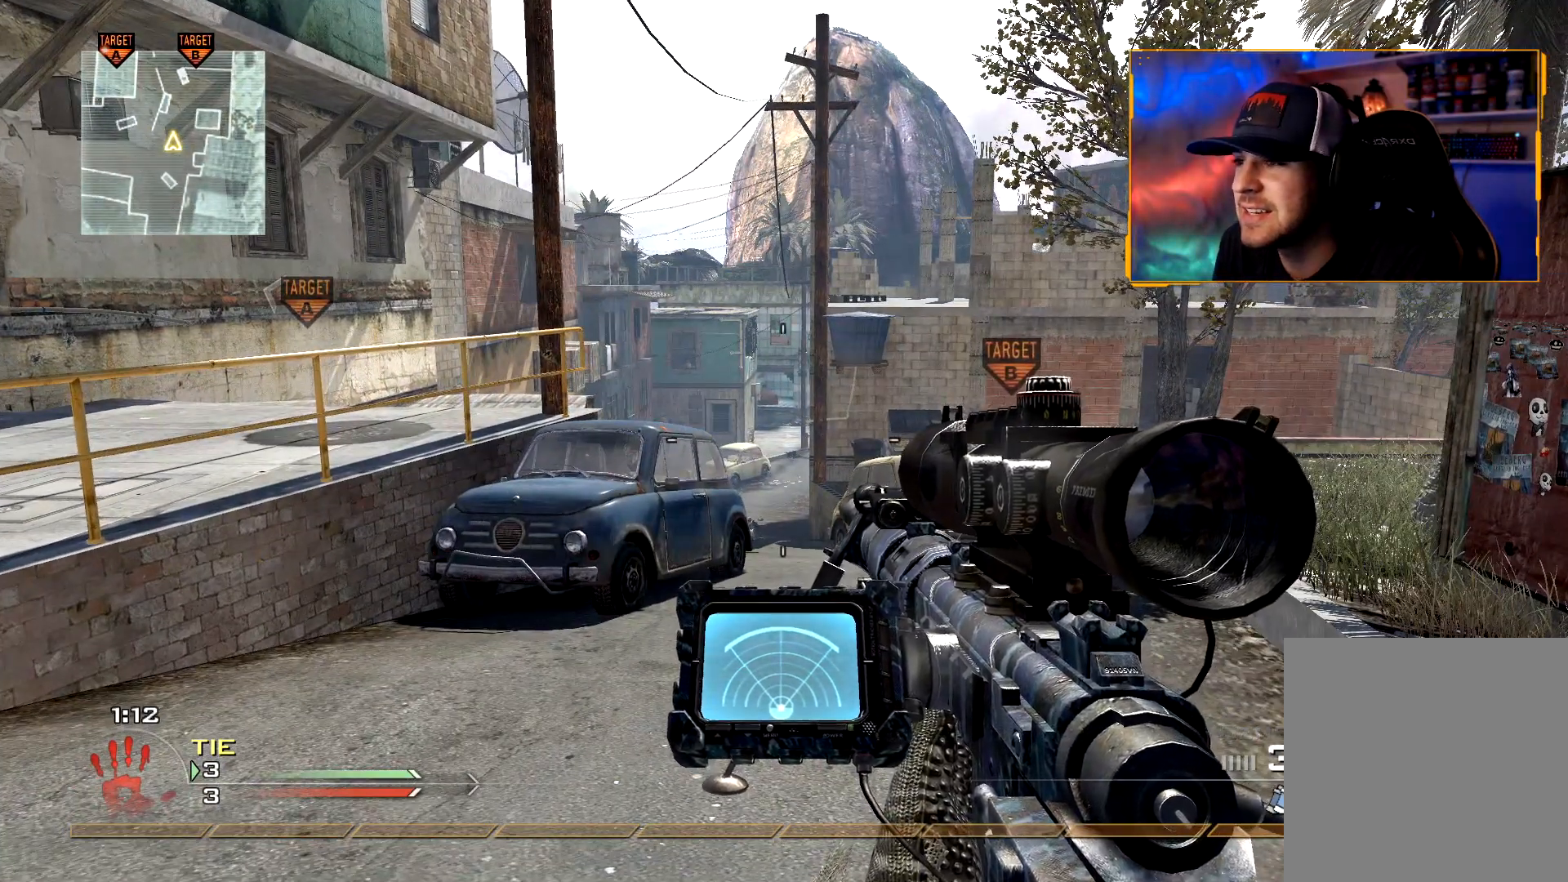
{"buttons": [], "left_stick": "center", "right_stick": "center", "events": [[117, "START", "down"], [250, "START", "up"]]}
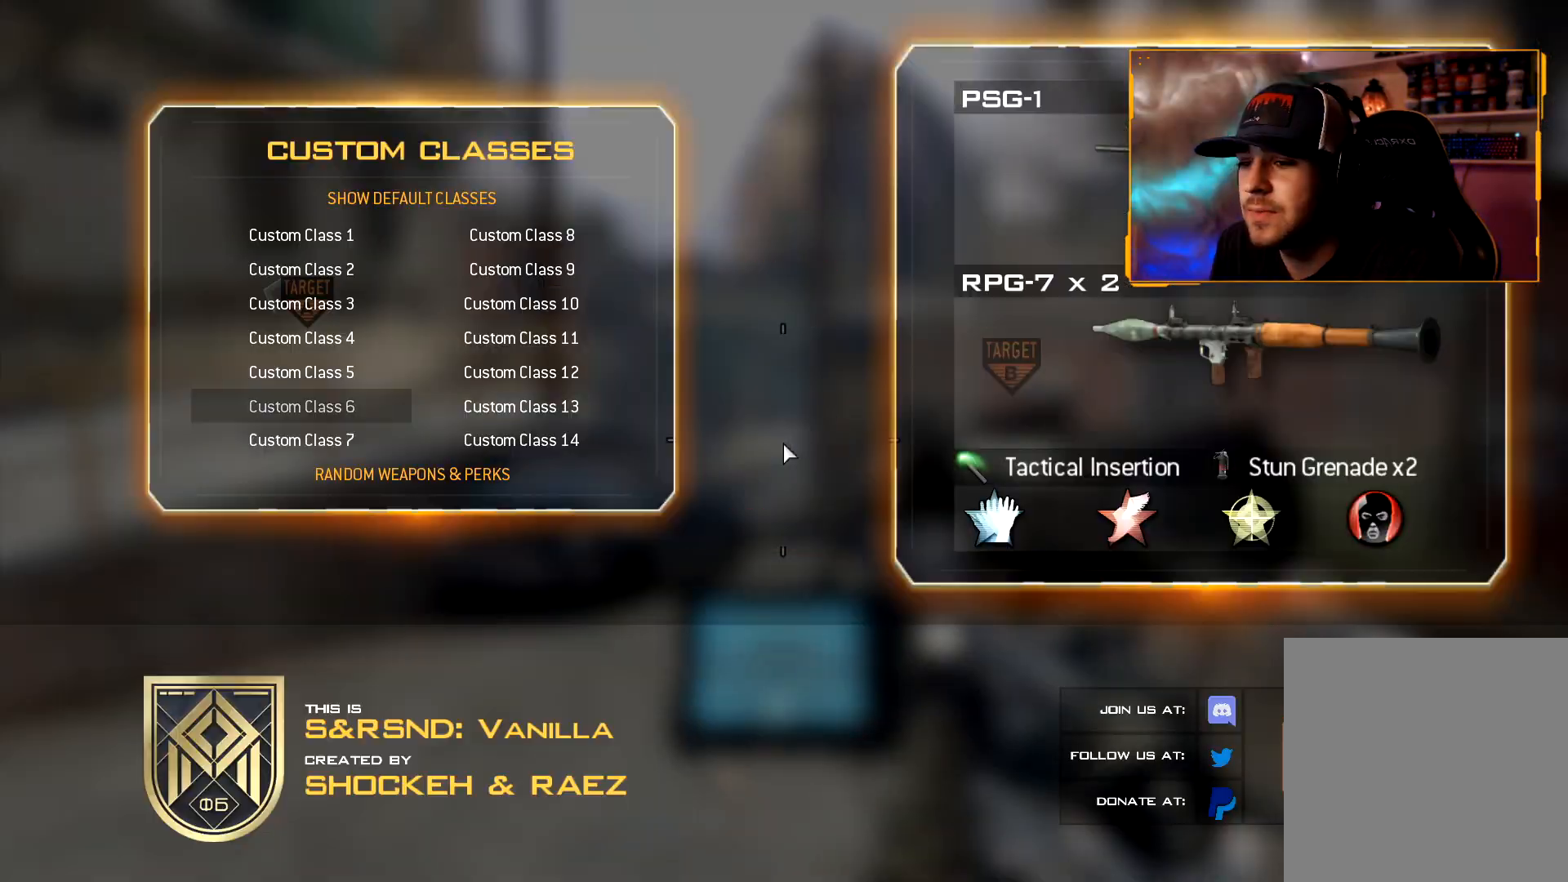
{"buttons": [], "left_stick": "center", "right_stick": "center", "events": []}
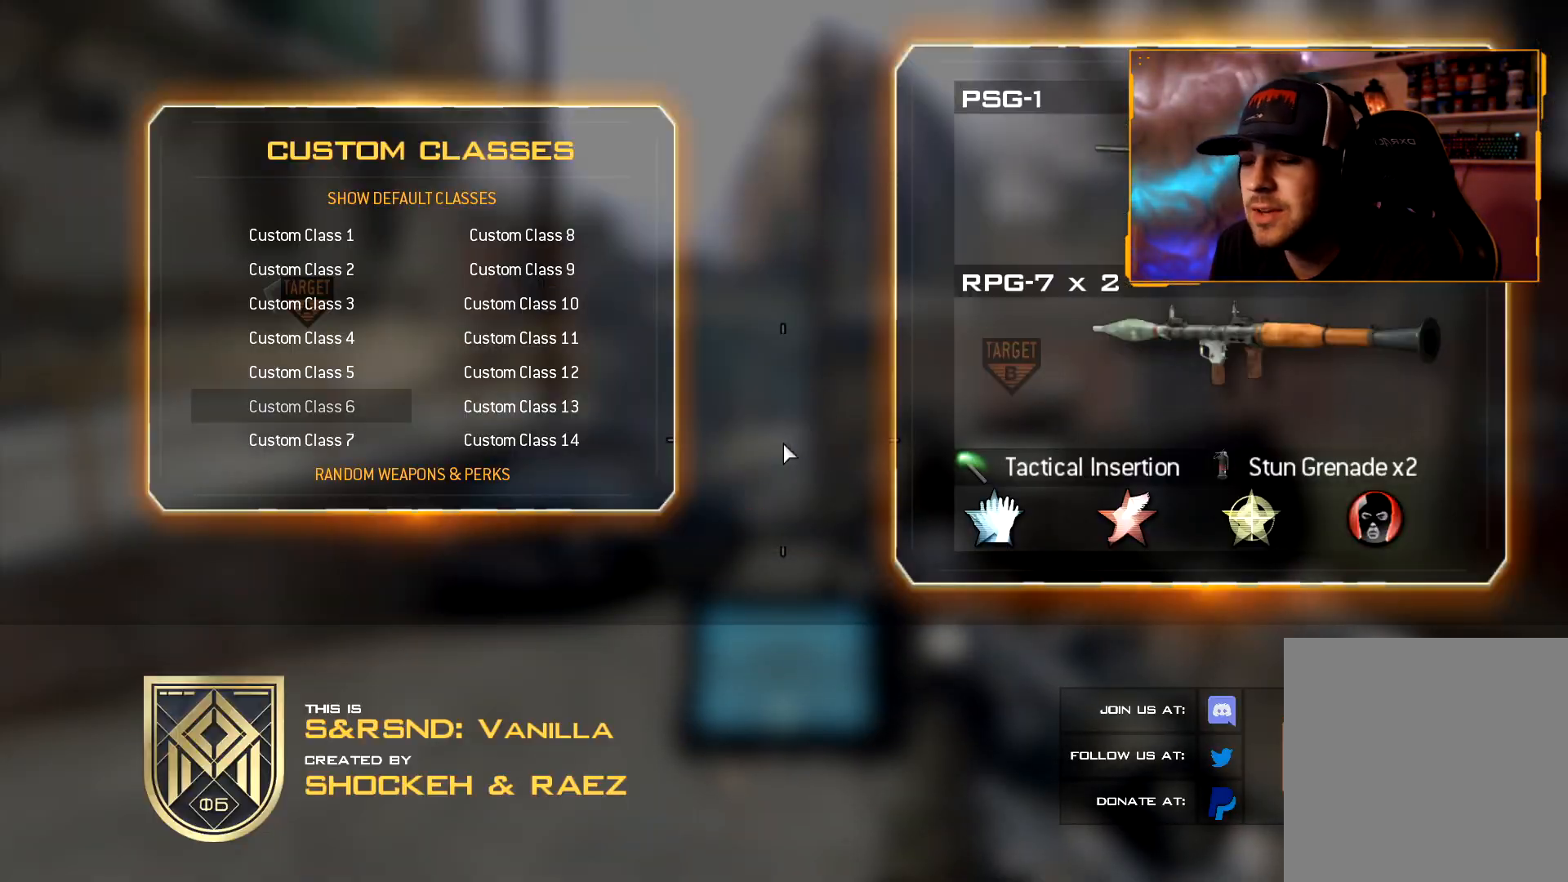
{"buttons": [], "left_stick": "center", "right_stick": "center", "events": []}